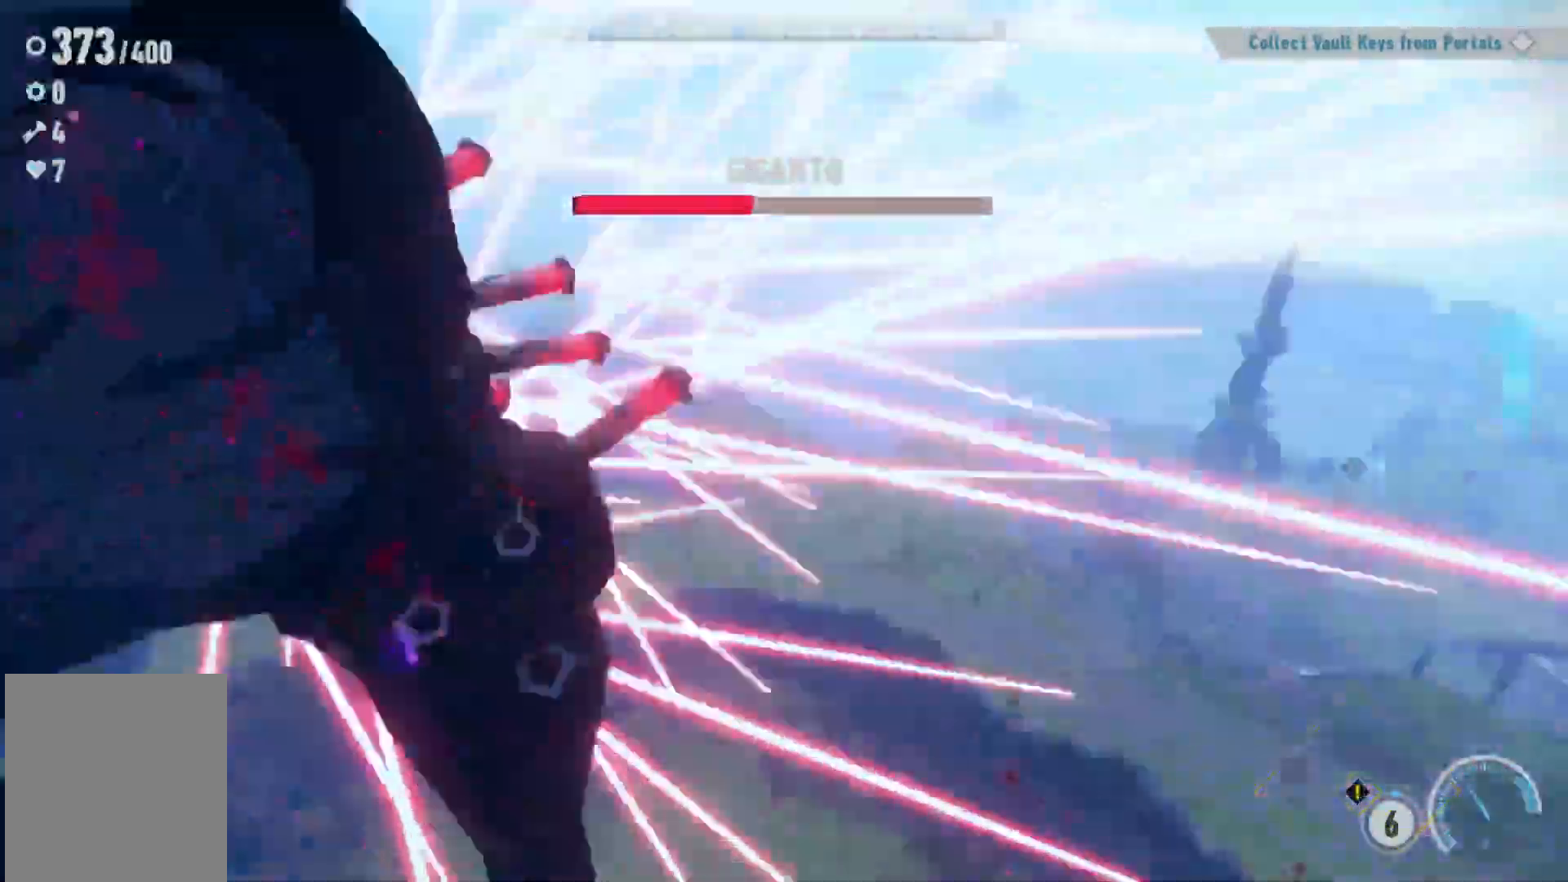
Gameplay with a controller (Xbox layout); each line is a JSON object with the inputs held at the frame after it. "events" lists button and stick changes between this image and that frame as [ms after this image, input, new state], when the widget could be followed in between. Not read: L3 R3.
{"buttons": ["B"], "left_stick": "center", "right_stick": "center", "events": [[17, "X", "up"], [17, "left_stick", "up"], [133, "X", "down"], [200, "X", "up"], [250, "left_stick", "center"], [317, "B", "down"], [417, "B", "up"], [483, "B", "down"]]}
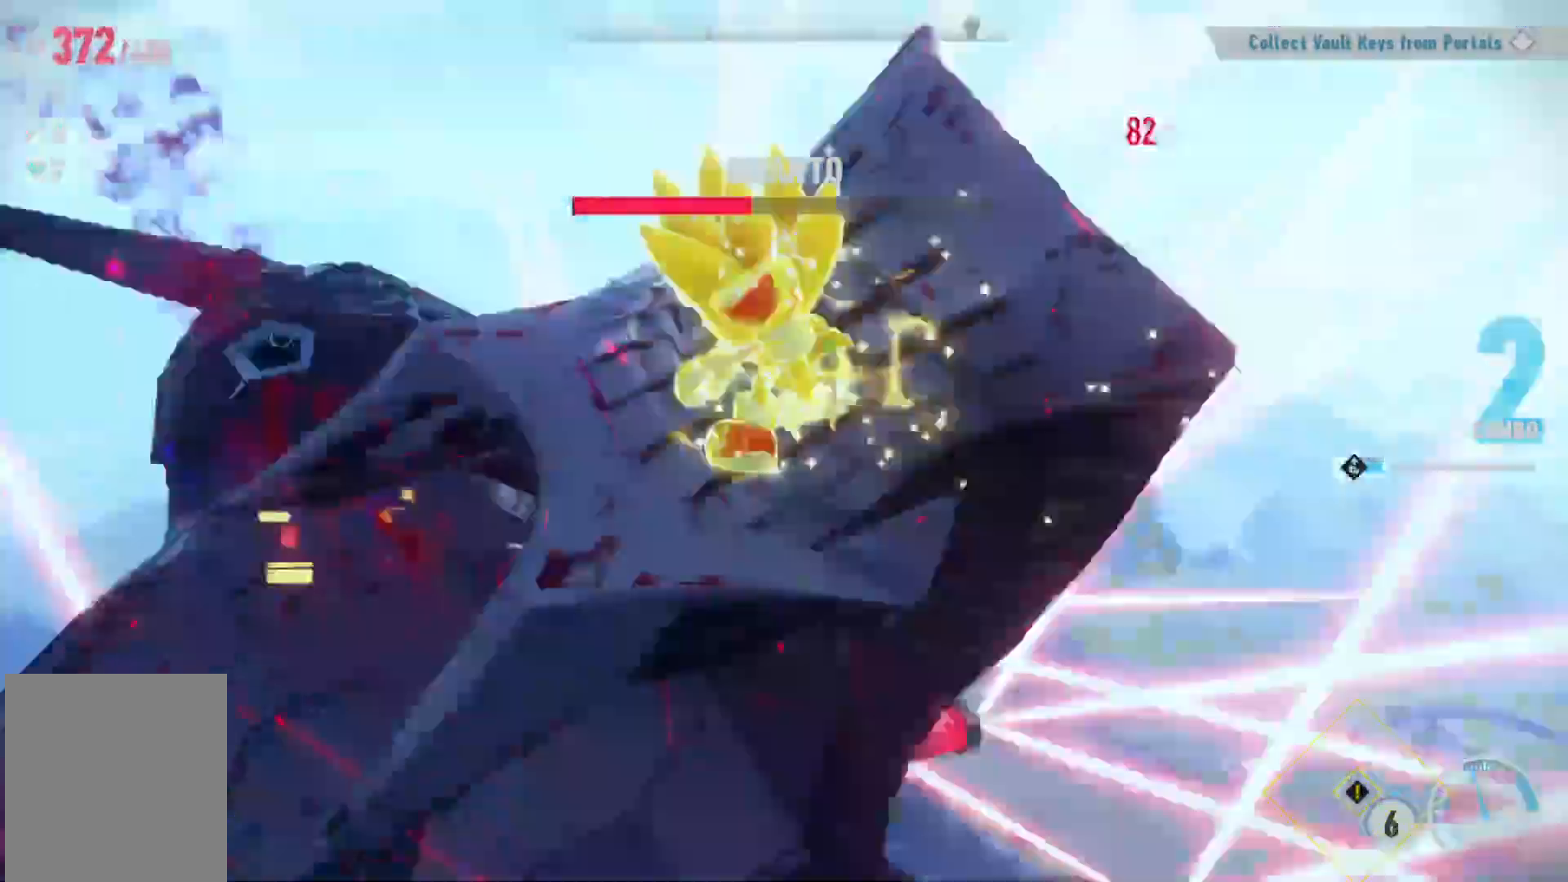
{"buttons": [], "left_stick": "center", "right_stick": "center", "events": [[67, "B", "up"], [150, "B", "down"], [217, "B", "up"], [283, "X", "down"], [367, "B", "down"], [400, "X", "up"], [450, "B", "up"]]}
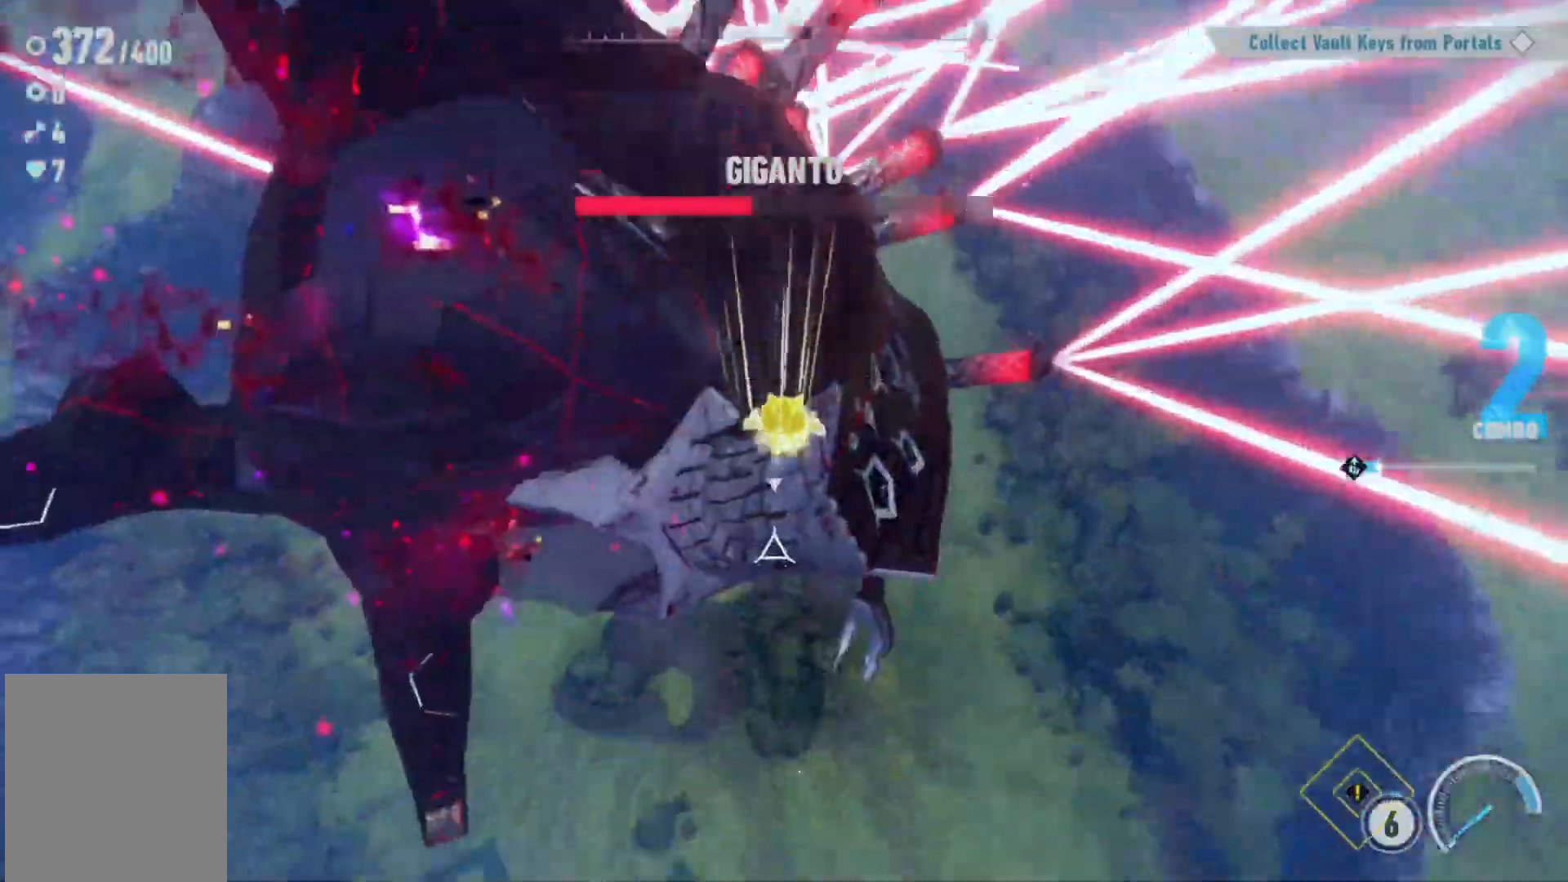
{"buttons": ["B", "X"], "left_stick": "center", "right_stick": "center", "events": [[17, "X", "down"], [117, "X", "up"], [133, "B", "down"], [217, "B", "up"], [217, "X", "down"], [317, "B", "down"], [400, "B", "up"], [500, "B", "down"]]}
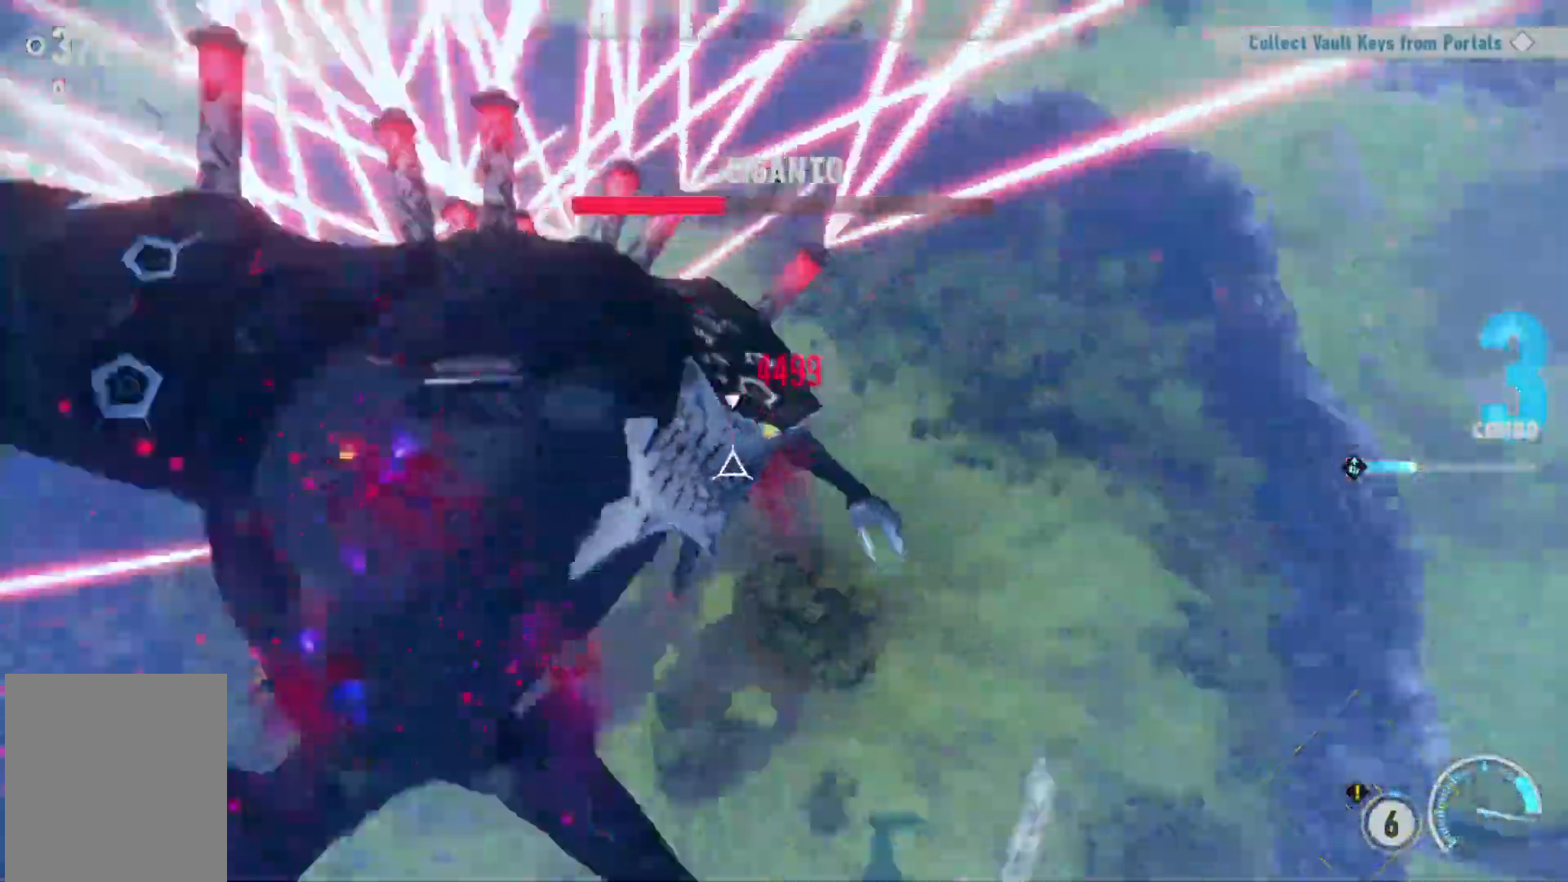
{"buttons": ["X"], "left_stick": "center", "right_stick": "center", "events": [[83, "B", "up"], [83, "X", "up"], [100, "X", "down"], [167, "B", "down"], [250, "B", "up"], [333, "B", "down"], [417, "B", "up"]]}
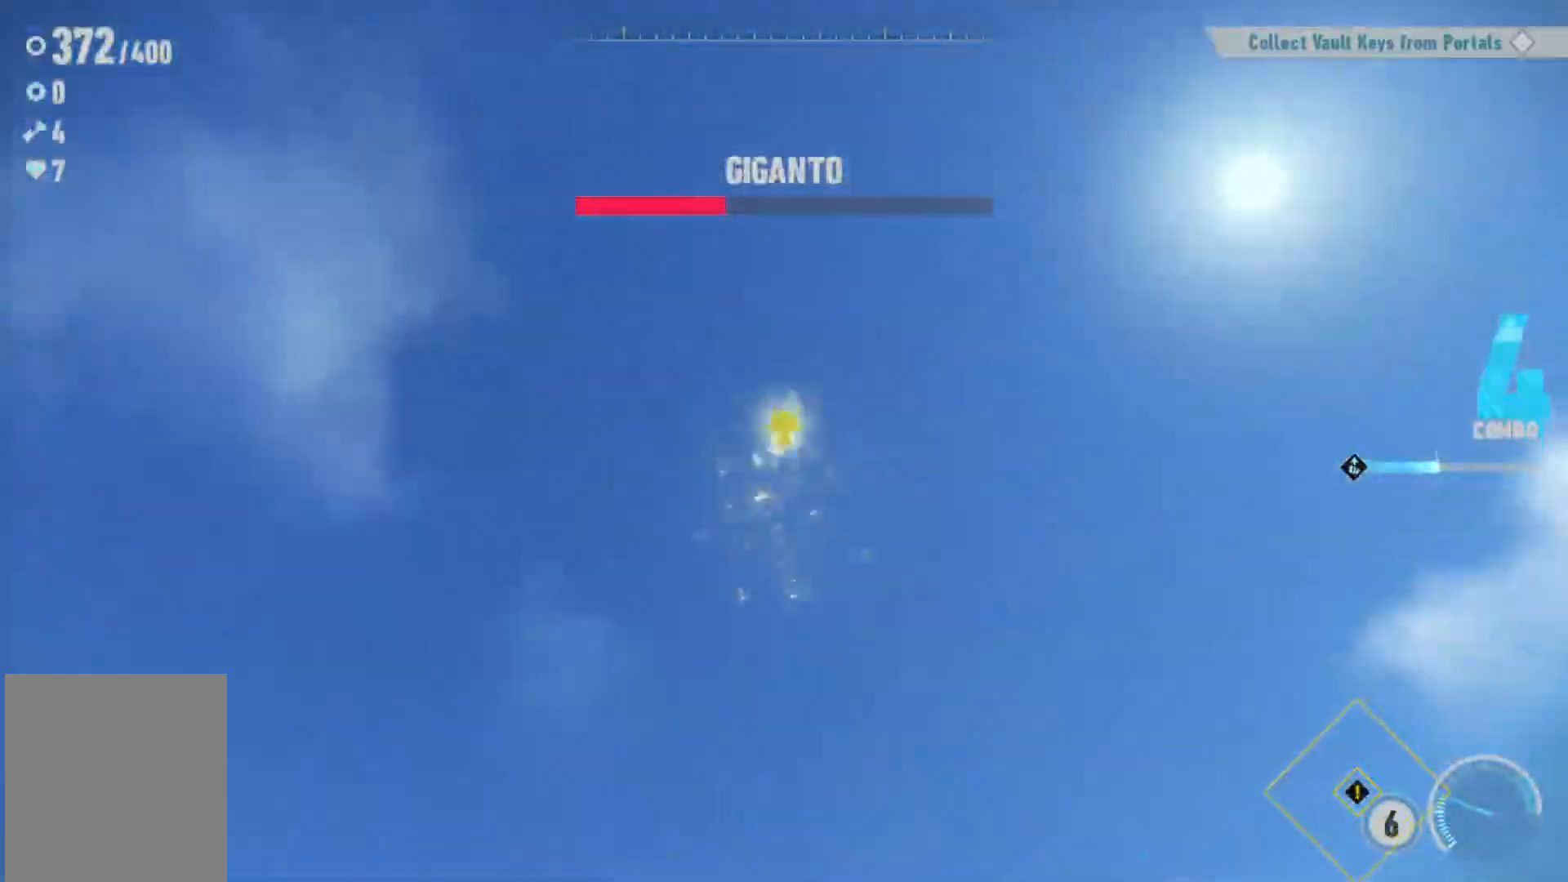
{"buttons": ["X"], "left_stick": "center", "right_stick": "center", "events": [[17, "B", "down"], [100, "B", "up"], [200, "B", "down"], [267, "B", "up"], [417, "B", "down"], [483, "B", "up"]]}
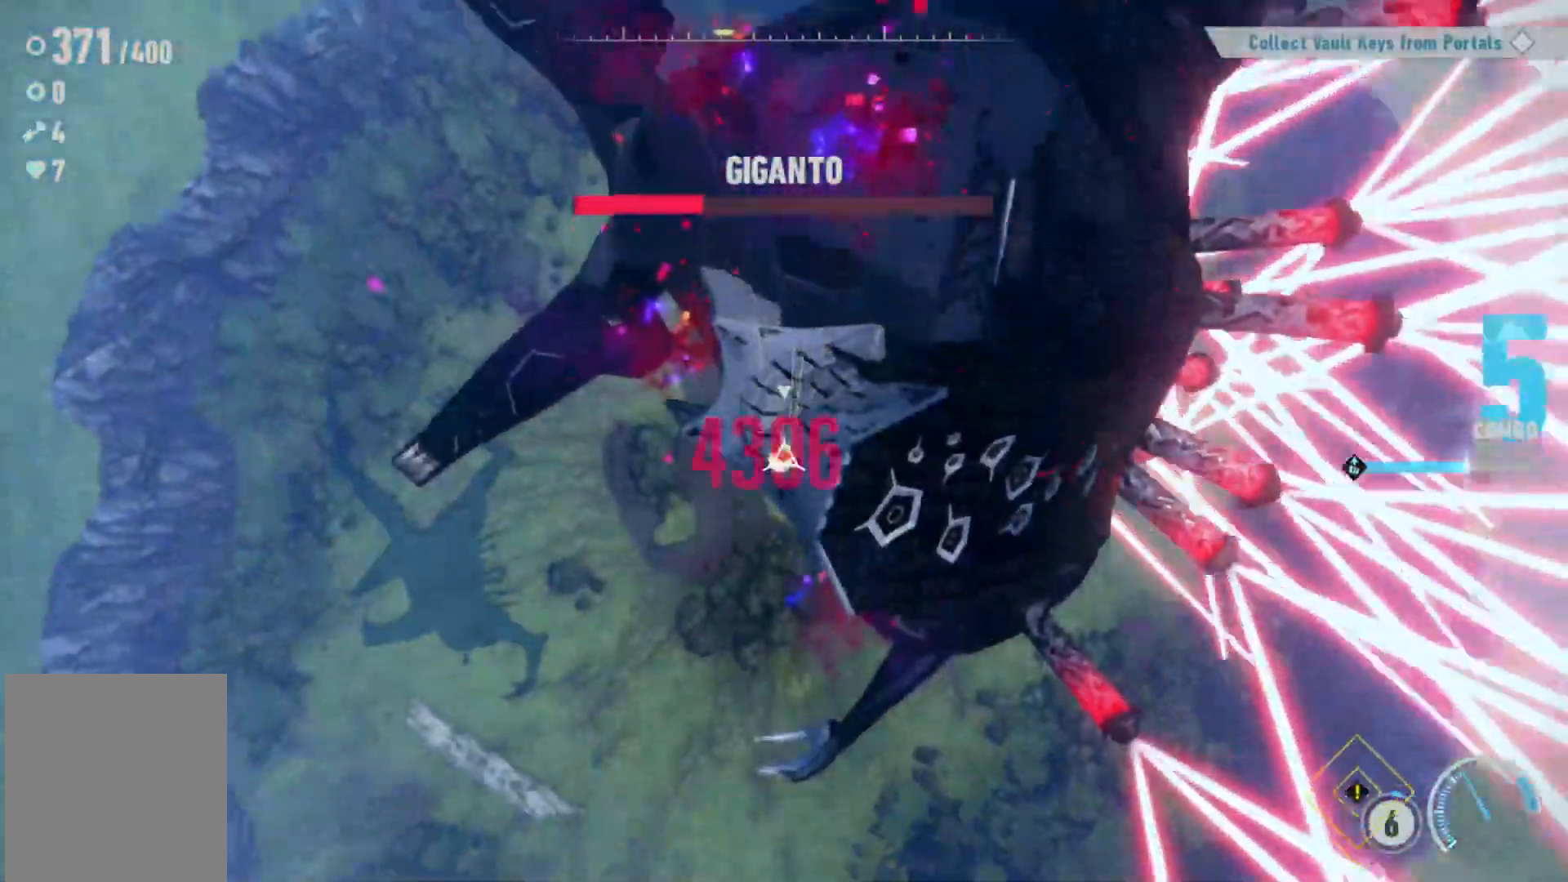
{"buttons": [], "left_stick": "center", "right_stick": "center", "events": [[383, "B", "down"], [467, "B", "up"], [467, "X", "up"]]}
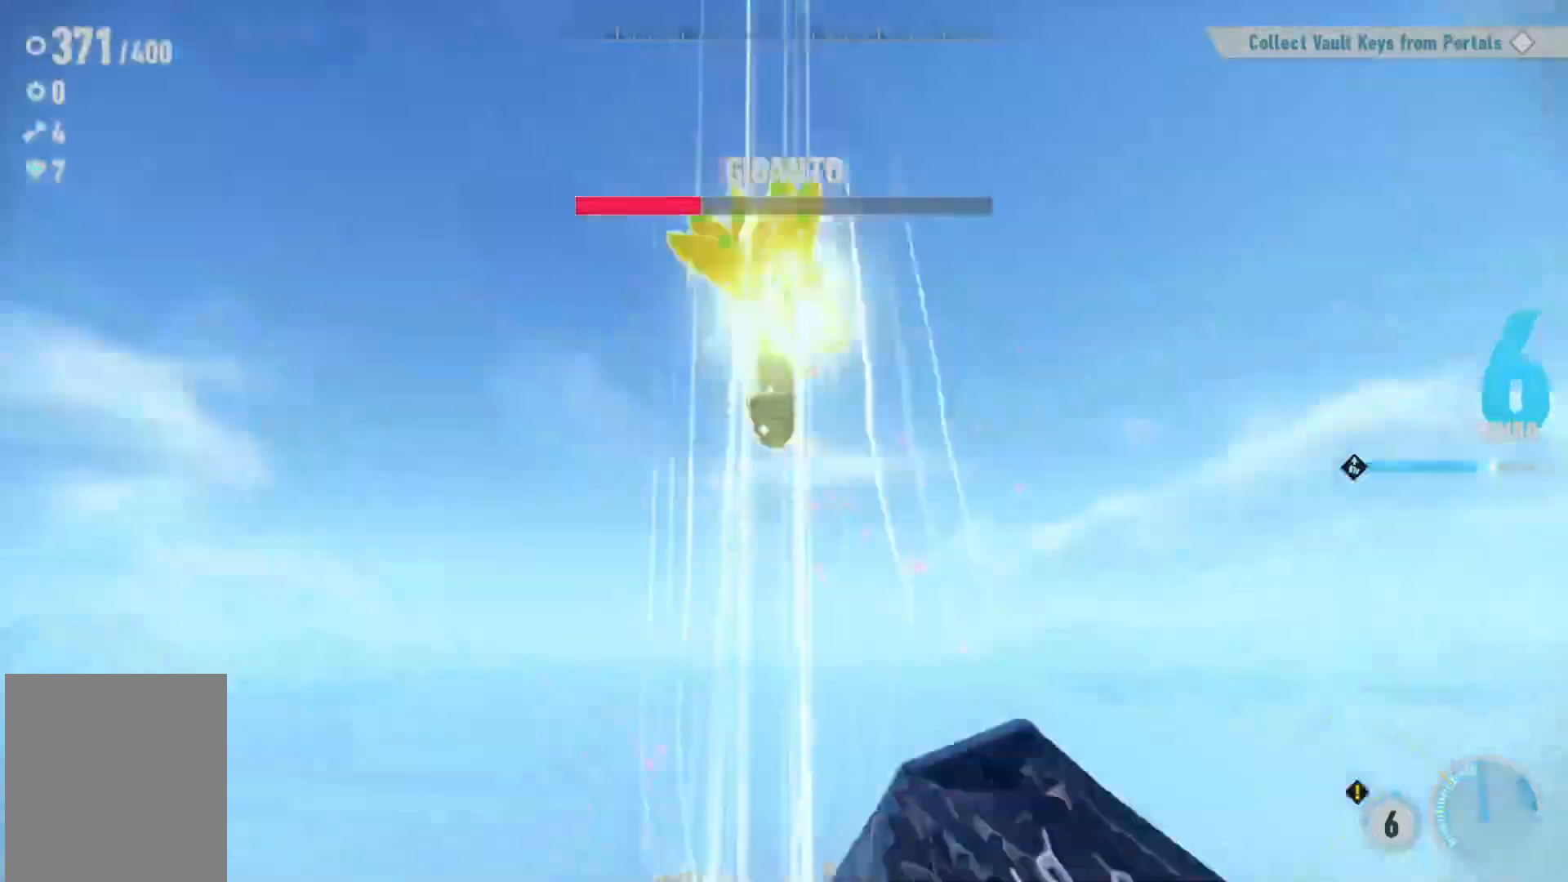
{"buttons": [], "left_stick": "center", "right_stick": "center", "events": [[50, "B", "down"], [117, "B", "up"], [217, "B", "down"], [300, "B", "up"], [300, "X", "down"], [450, "X", "up"]]}
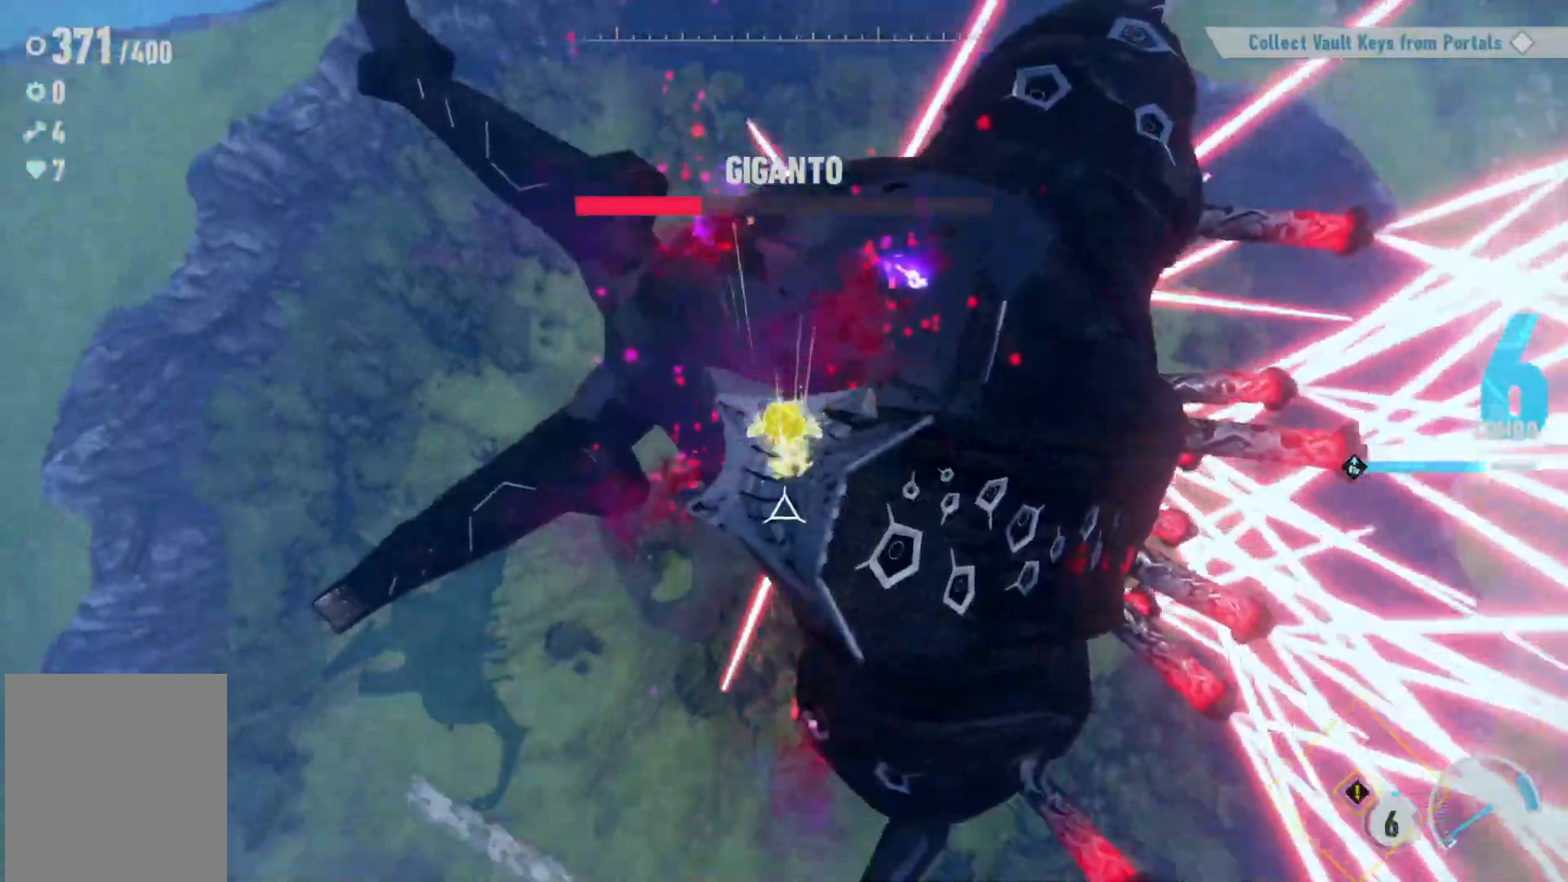
{"buttons": ["X"], "left_stick": "center", "right_stick": "center", "events": [[50, "X", "down"], [167, "X", "up"], [267, "X", "down"], [367, "B", "down"], [433, "B", "up"]]}
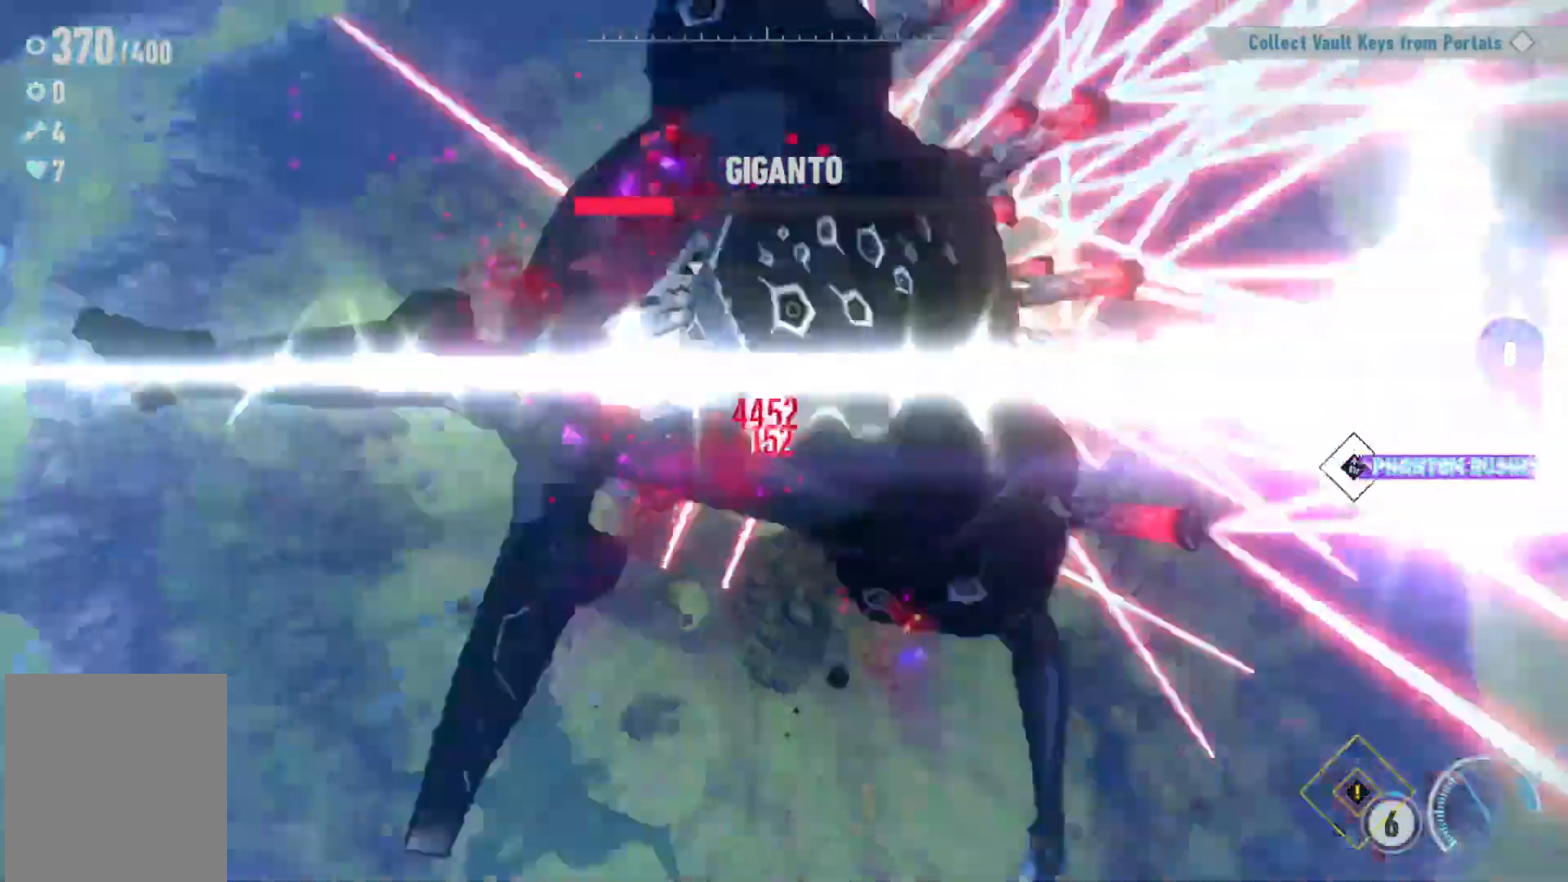
{"buttons": ["X"], "left_stick": "center", "right_stick": "center", "events": [[17, "B", "down"], [83, "B", "up"], [183, "B", "down"], [250, "B", "up"], [367, "B", "down"], [433, "B", "up"]]}
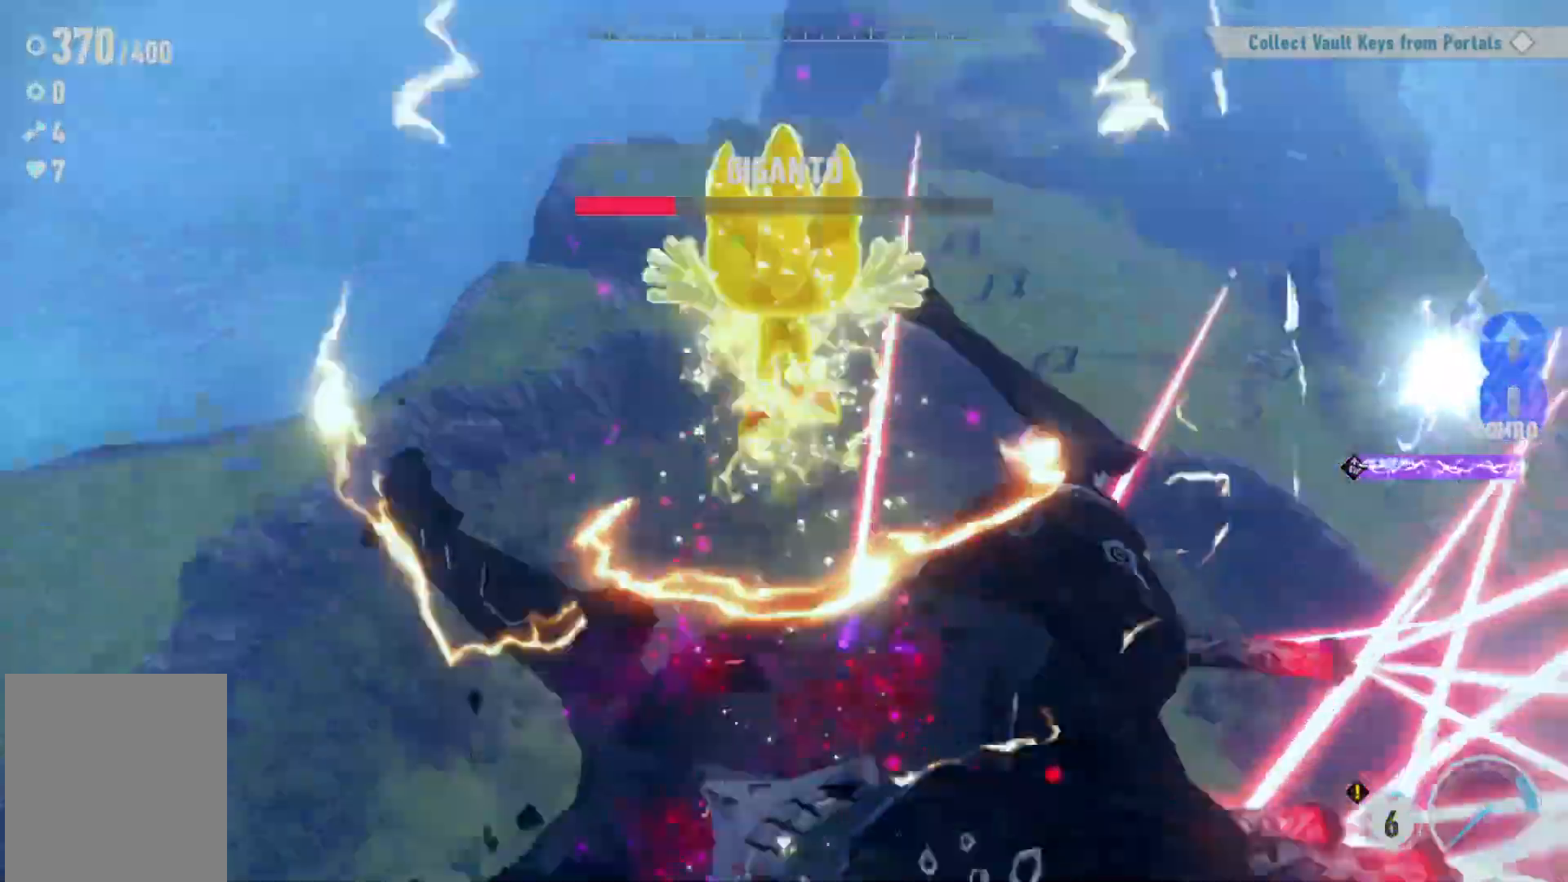
{"buttons": ["X"], "left_stick": "center", "right_stick": "center", "events": [[67, "B", "down"], [167, "B", "up"]]}
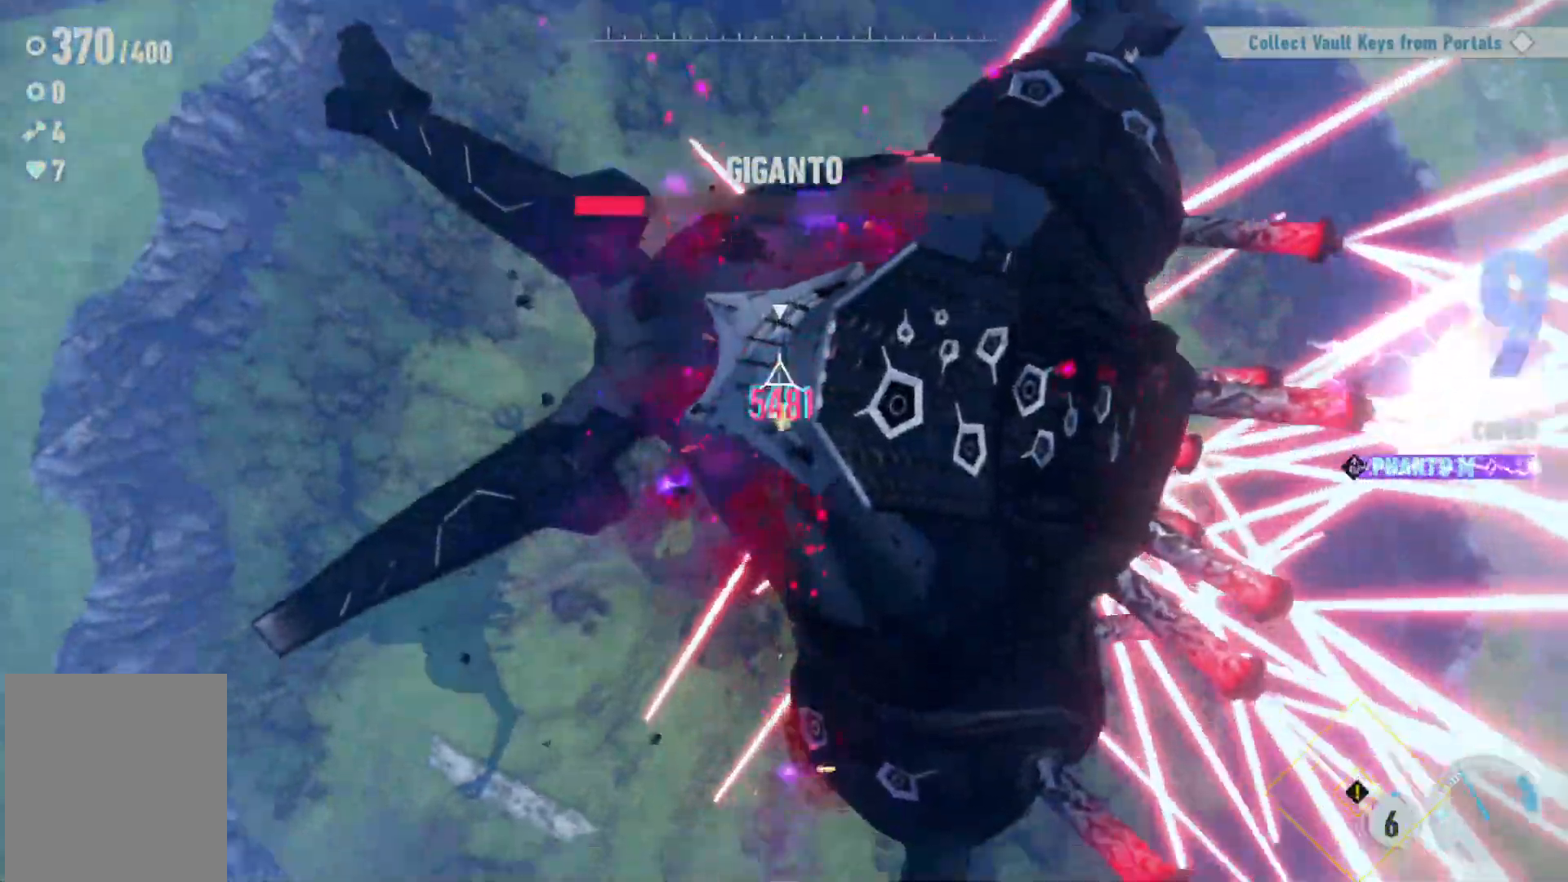
{"buttons": [], "left_stick": "center", "right_stick": "center", "events": [[67, "B", "down"], [133, "B", "up"], [250, "B", "down"], [283, "X", "up"], [317, "B", "up"], [417, "B", "down"], [483, "B", "up"]]}
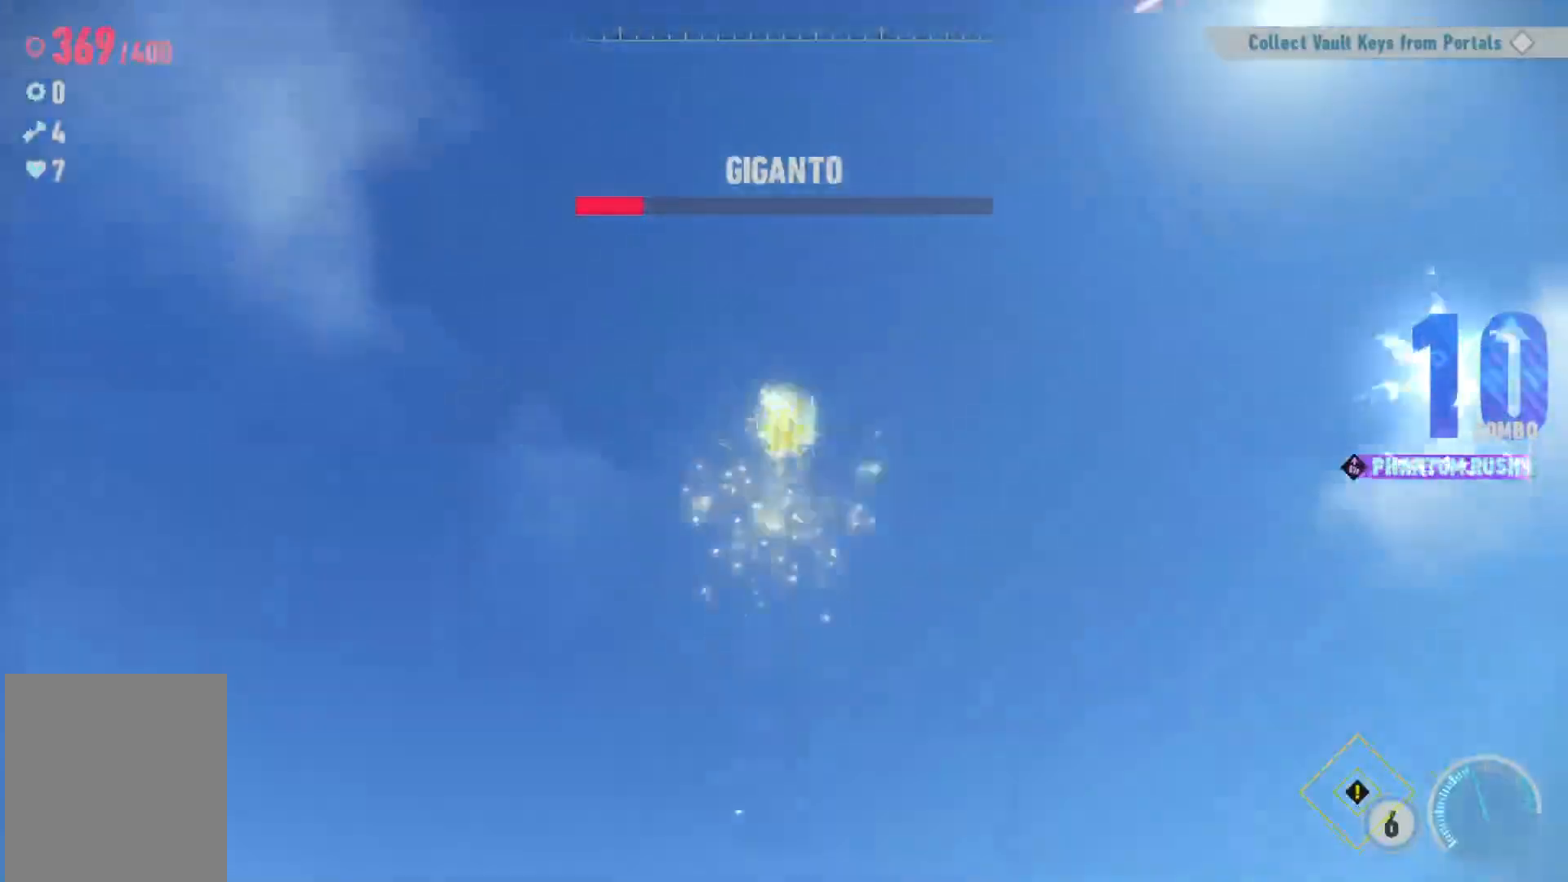
{"buttons": [], "left_stick": "center", "right_stick": "center", "events": [[33, "X", "down"], [83, "B", "down"], [167, "X", "up"], [183, "B", "up"], [283, "X", "down"], [300, "B", "down"], [400, "B", "up"], [400, "X", "up"]]}
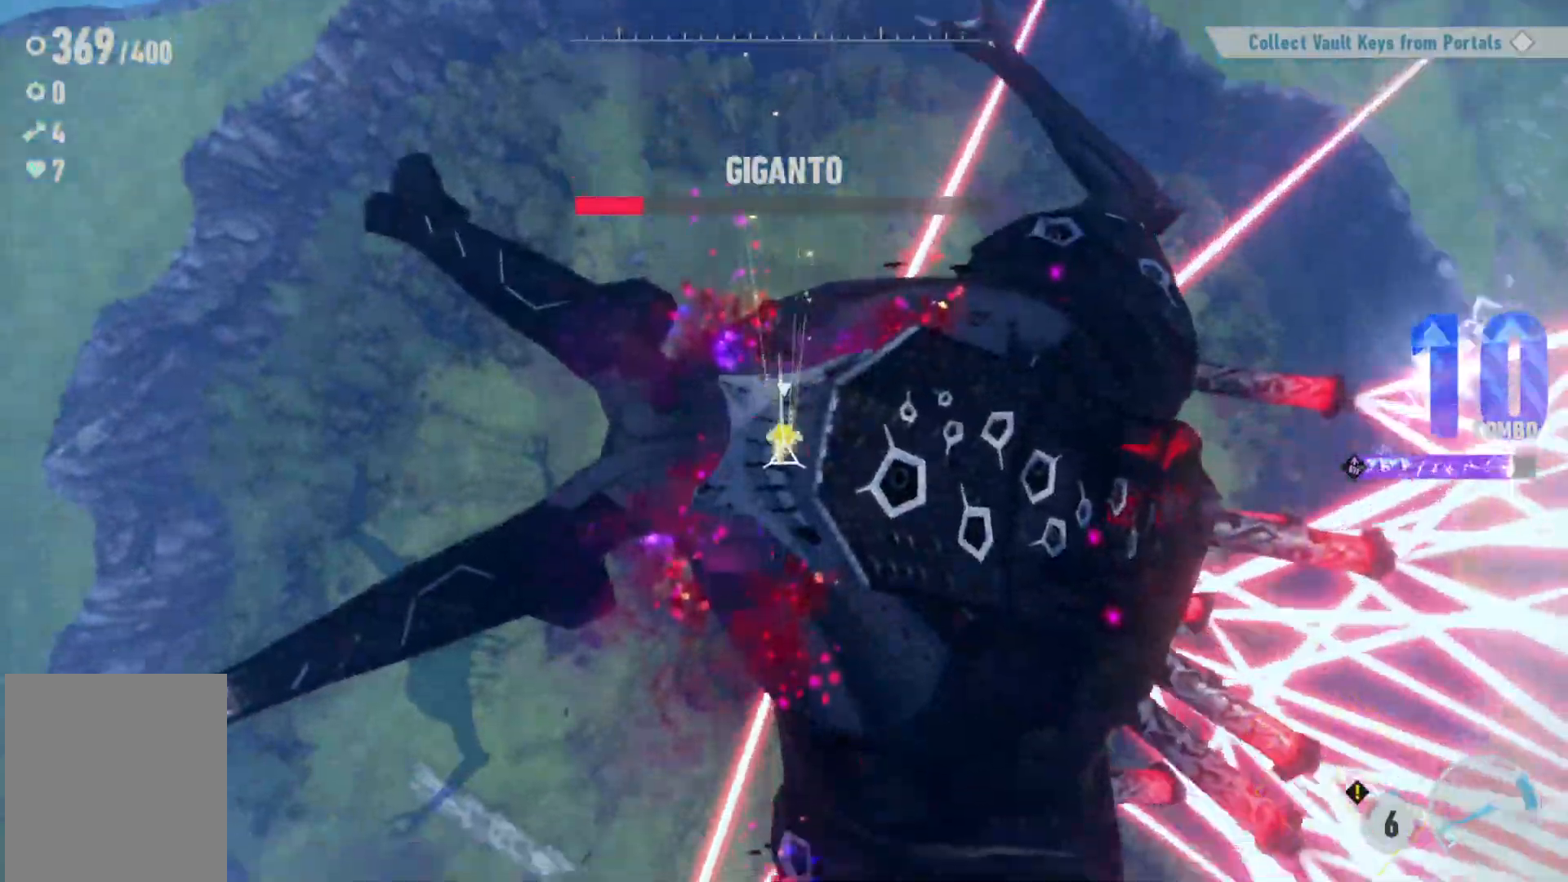
{"buttons": ["B", "X"], "left_stick": "center", "right_stick": "center", "events": [[17, "X", "down"], [50, "B", "down"], [133, "B", "up"], [250, "B", "down"], [333, "B", "up"], [333, "X", "up"], [433, "X", "down"], [450, "B", "down"]]}
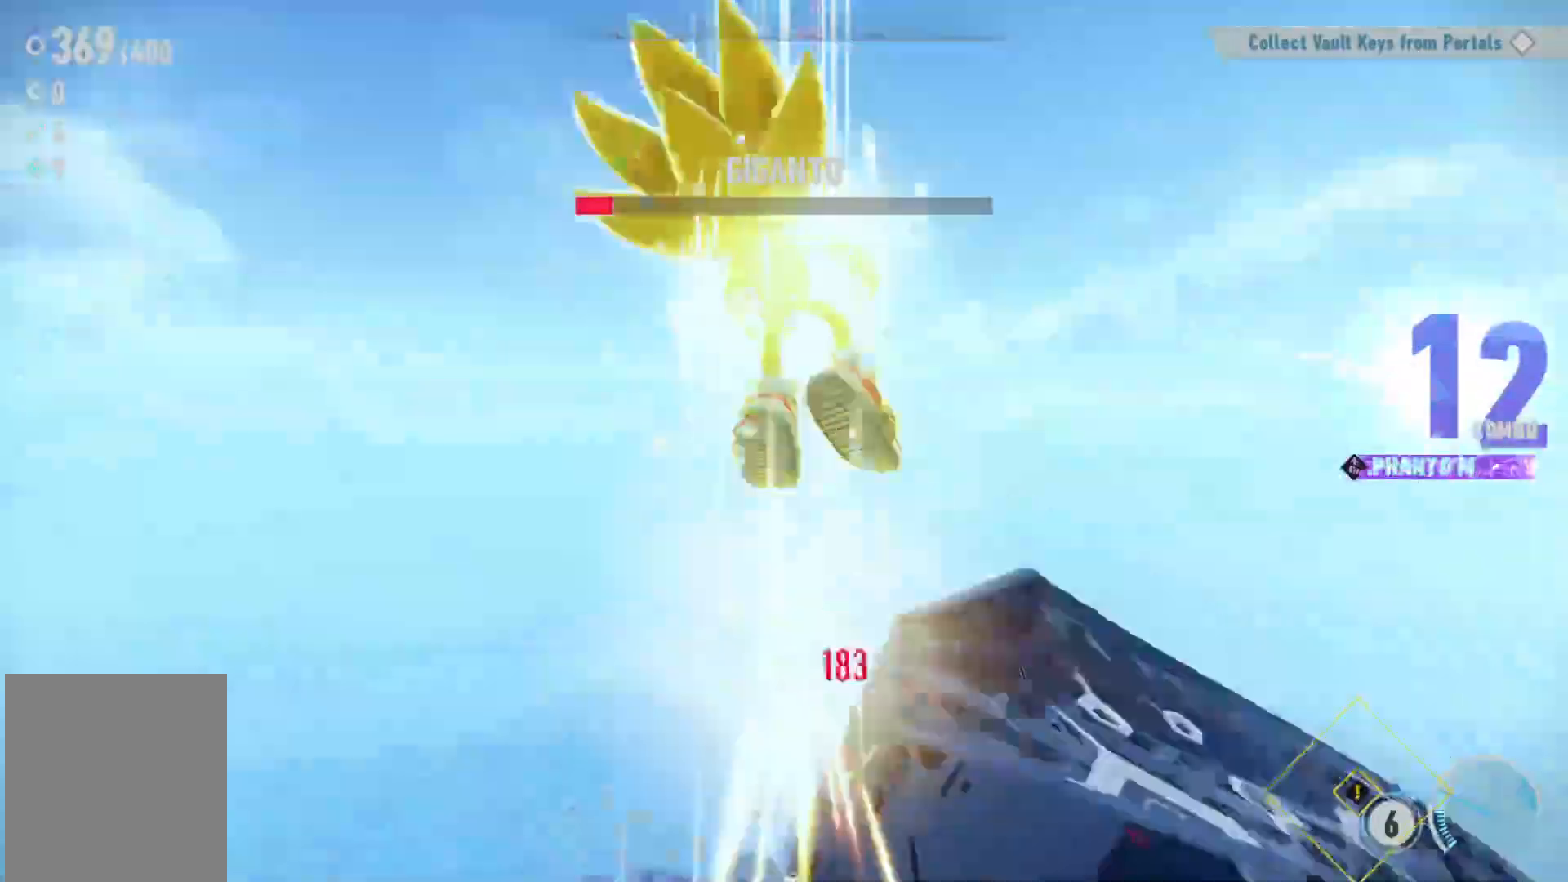
{"buttons": ["B", "X"], "left_stick": "center", "right_stick": "center", "events": [[33, "B", "up"], [33, "X", "up"], [117, "B", "down"], [150, "X", "down"], [200, "B", "up"], [267, "X", "up"], [300, "B", "down"], [383, "X", "down"], [400, "B", "up"], [483, "B", "down"]]}
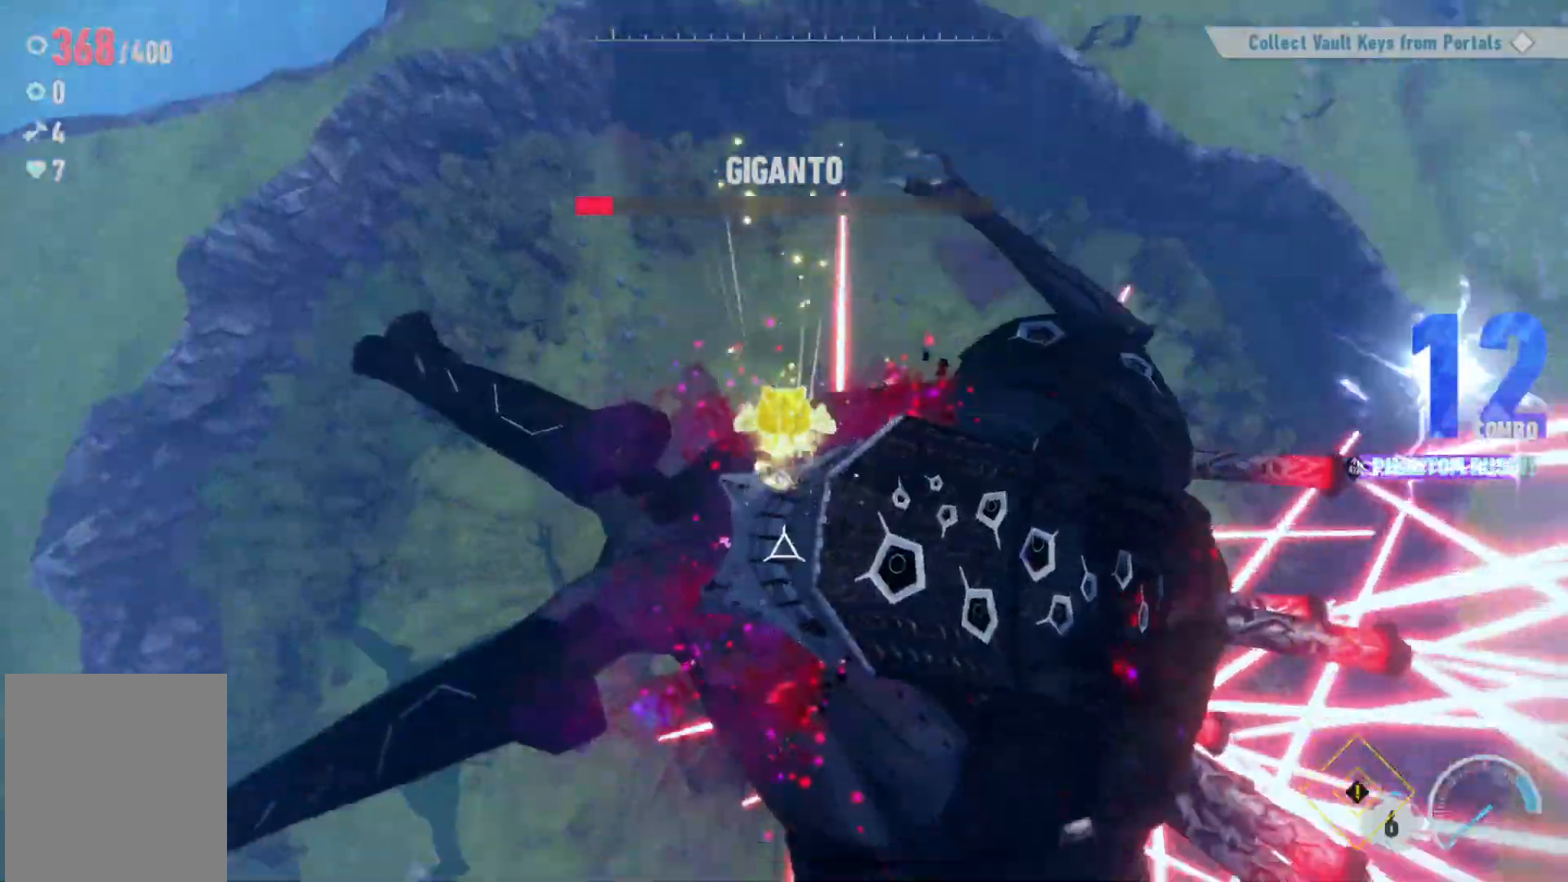
{"buttons": ["X"], "left_stick": "center", "right_stick": "center", "events": [[50, "B", "up"], [50, "X", "up"], [183, "X", "down"], [300, "X", "up"], [317, "B", "down"], [383, "B", "up"], [467, "X", "down"]]}
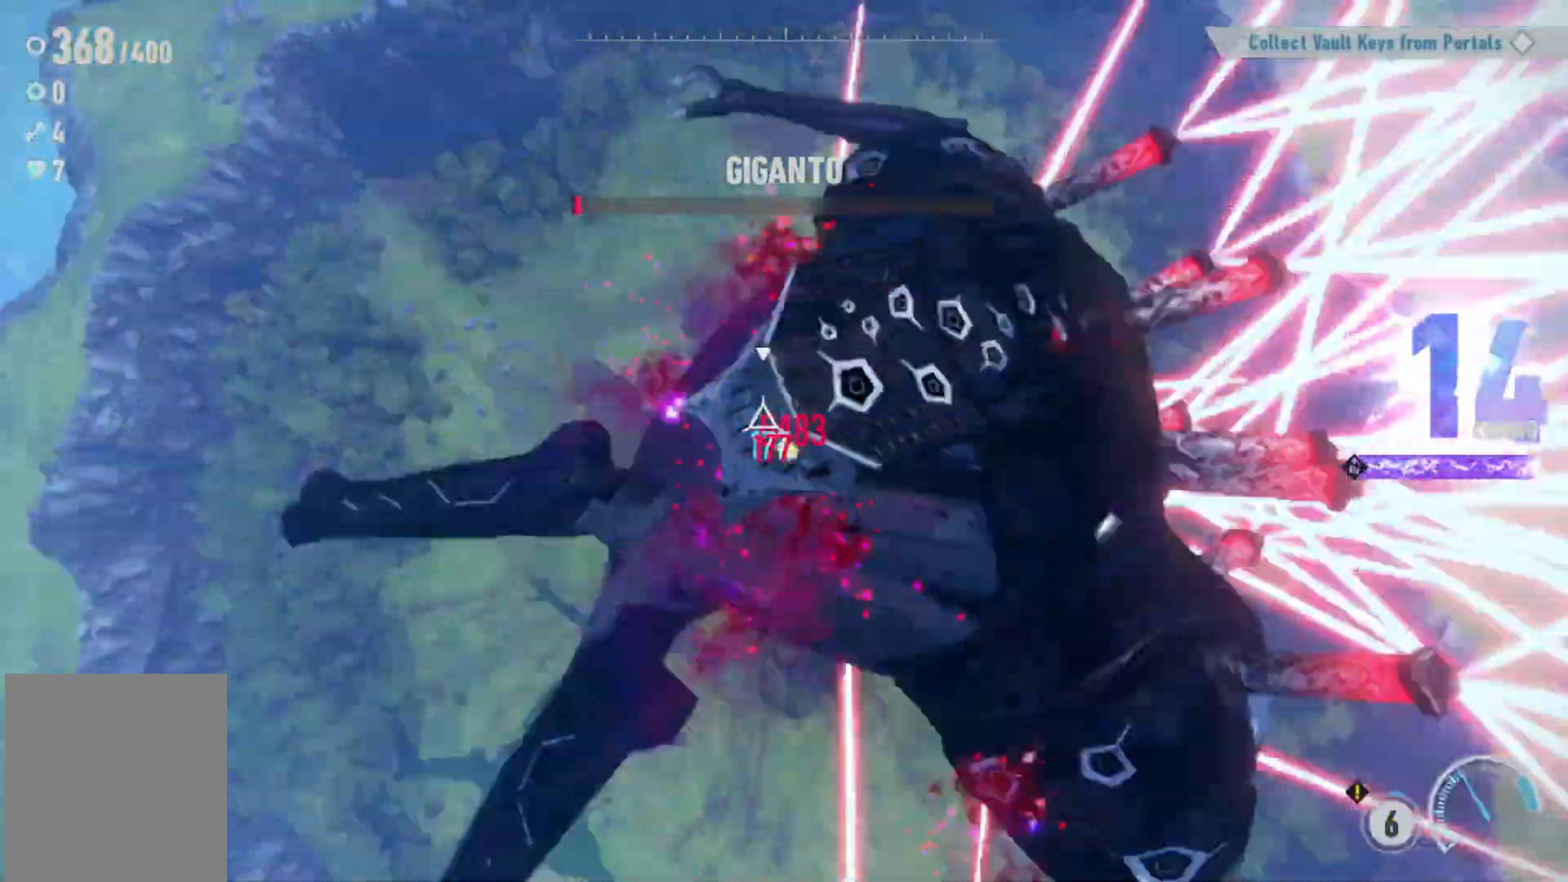
{"buttons": ["X"], "left_stick": "center", "right_stick": "center", "events": []}
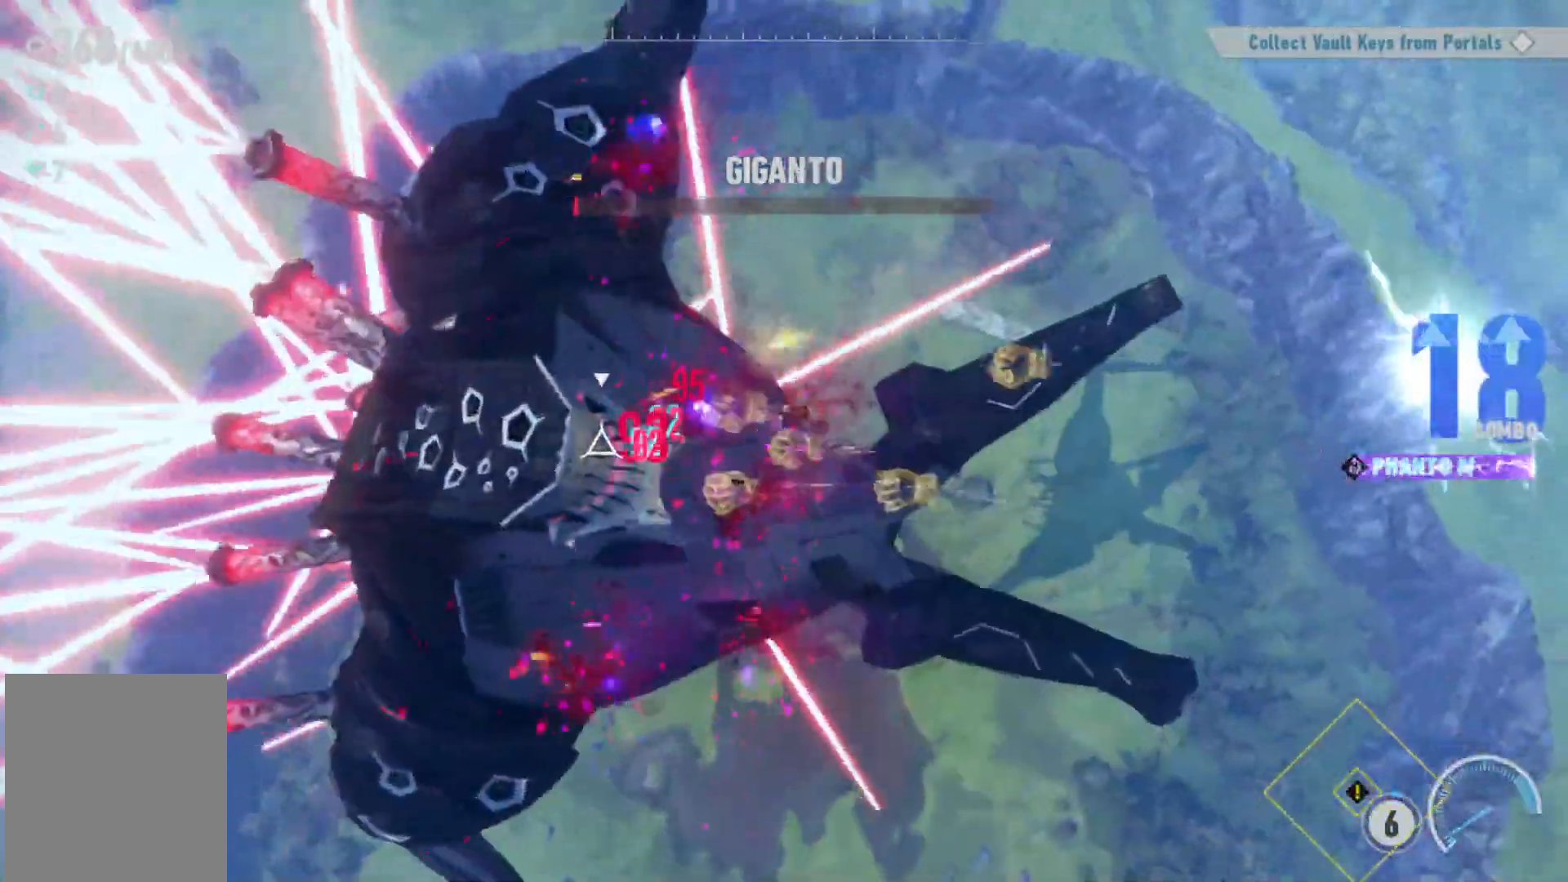
{"buttons": ["X"], "left_stick": "center", "right_stick": "center", "events": [[200, "R2", "down"], [267, "R2", "up"]]}
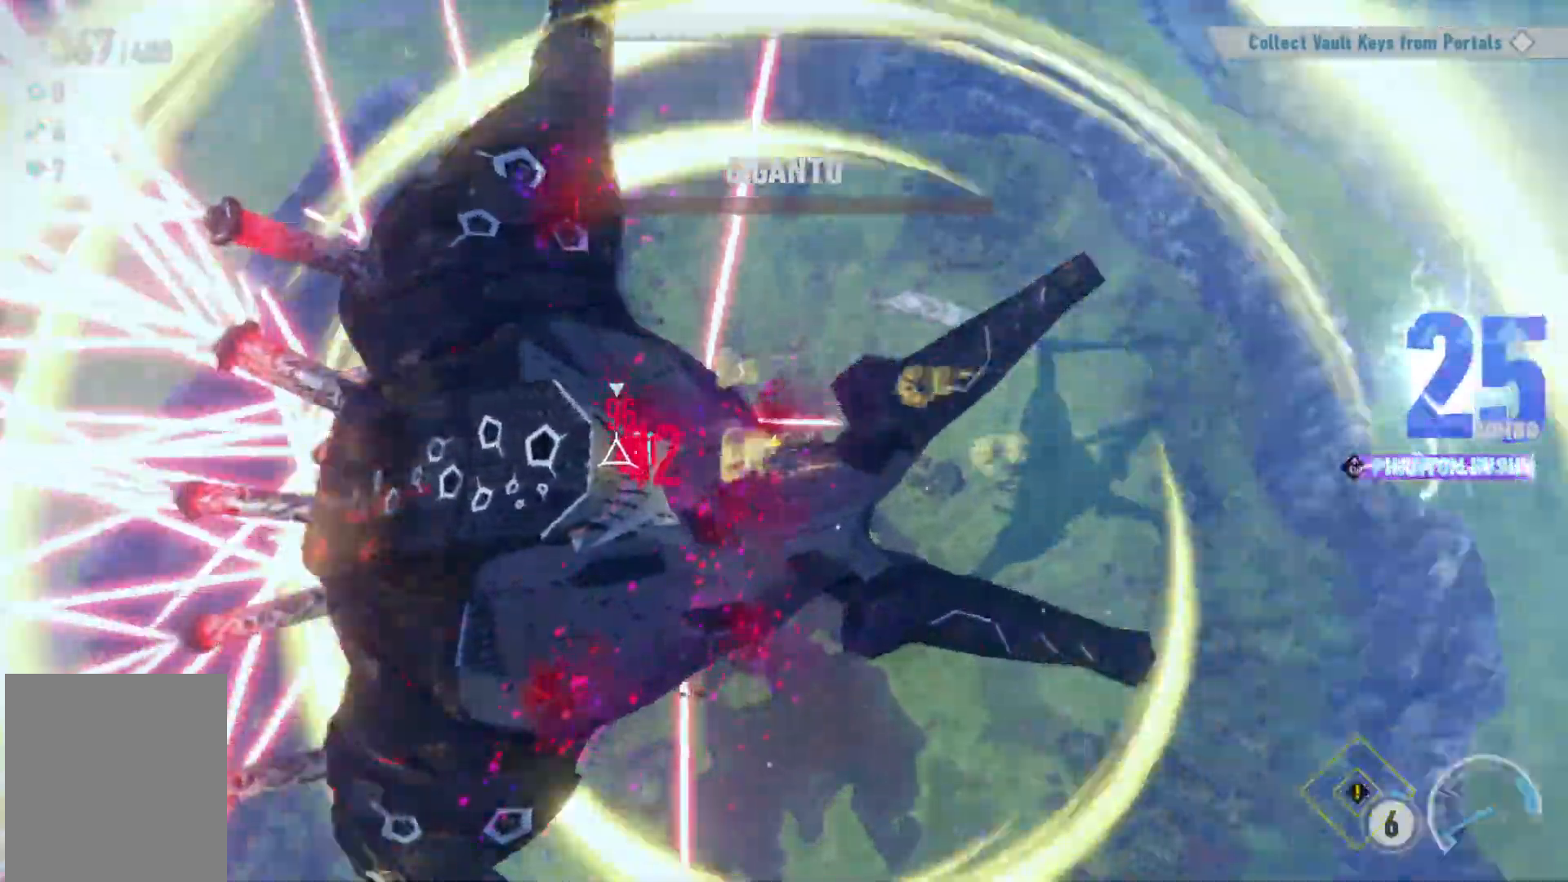
{"buttons": ["X"], "left_stick": "center", "right_stick": "center", "events": []}
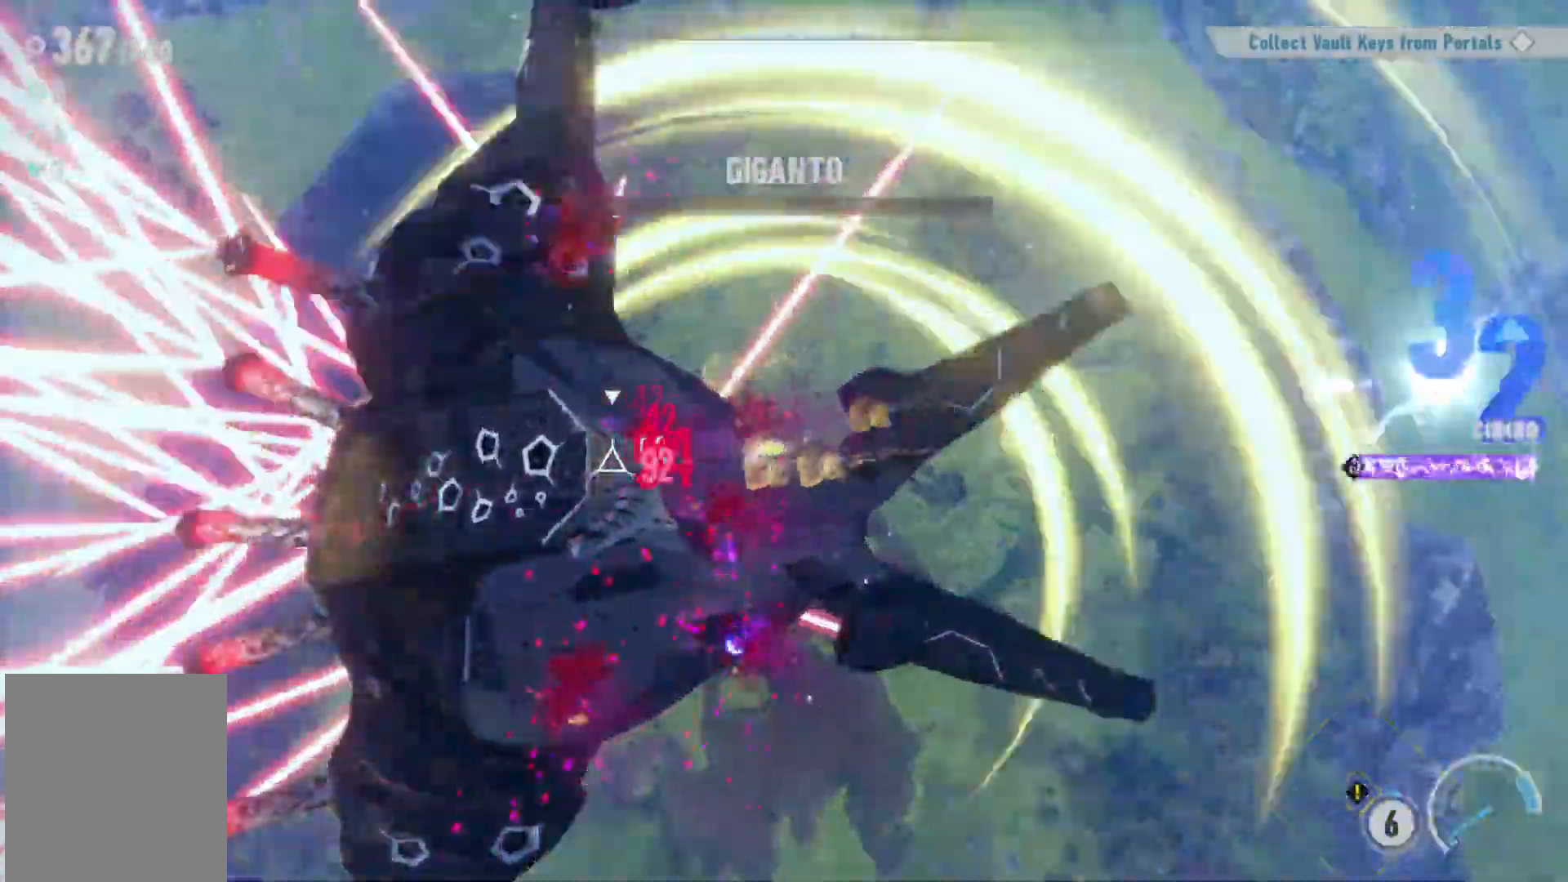
{"buttons": ["X"], "left_stick": "center", "right_stick": "center", "events": []}
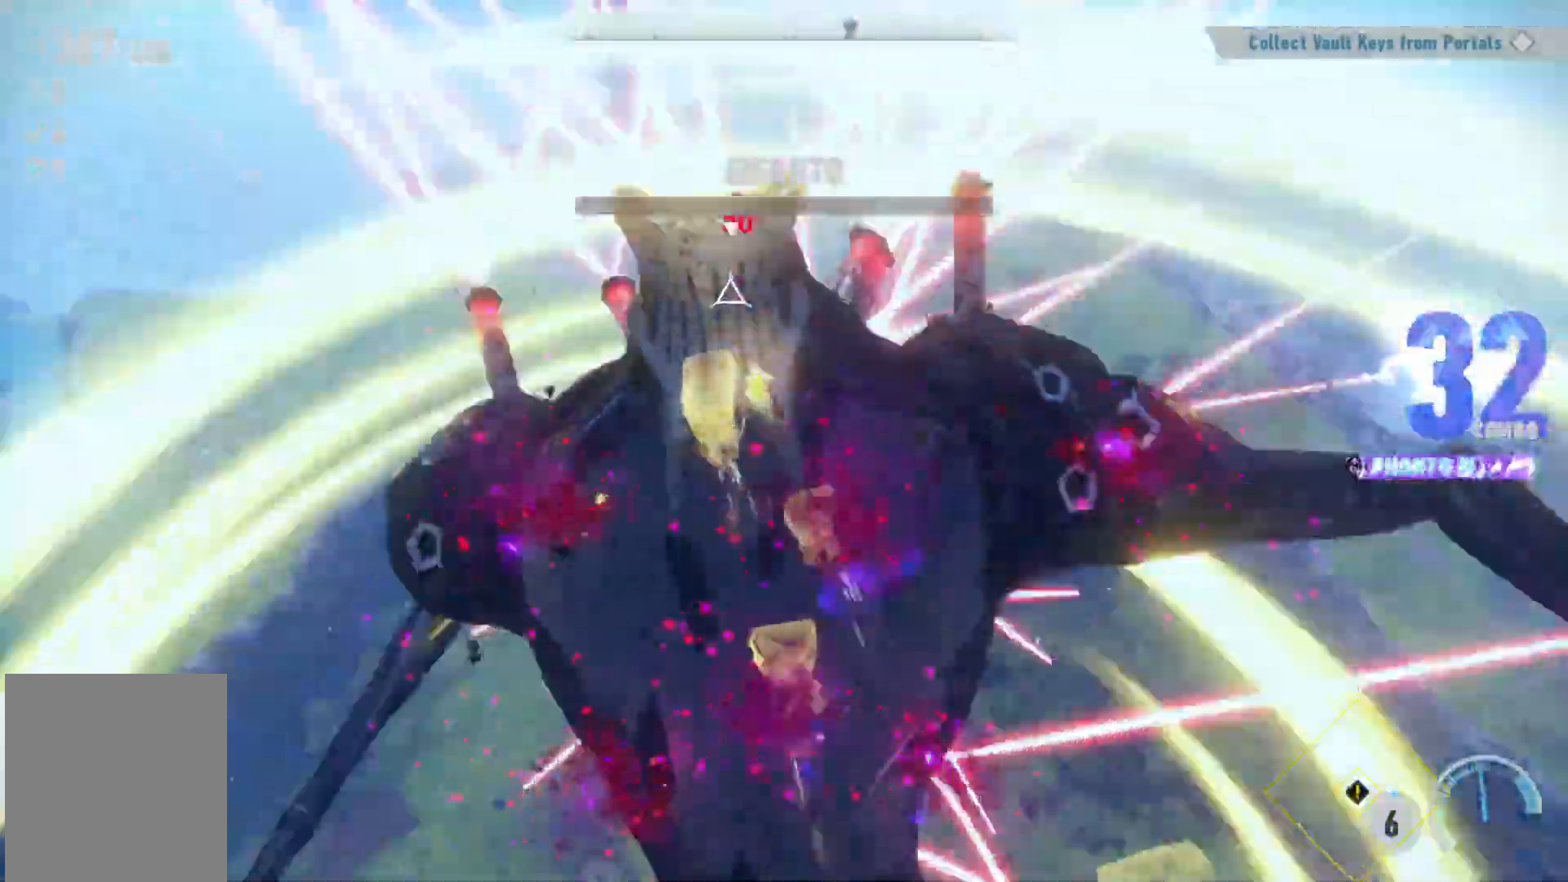
{"buttons": ["X"], "left_stick": "center", "right_stick": "center", "events": []}
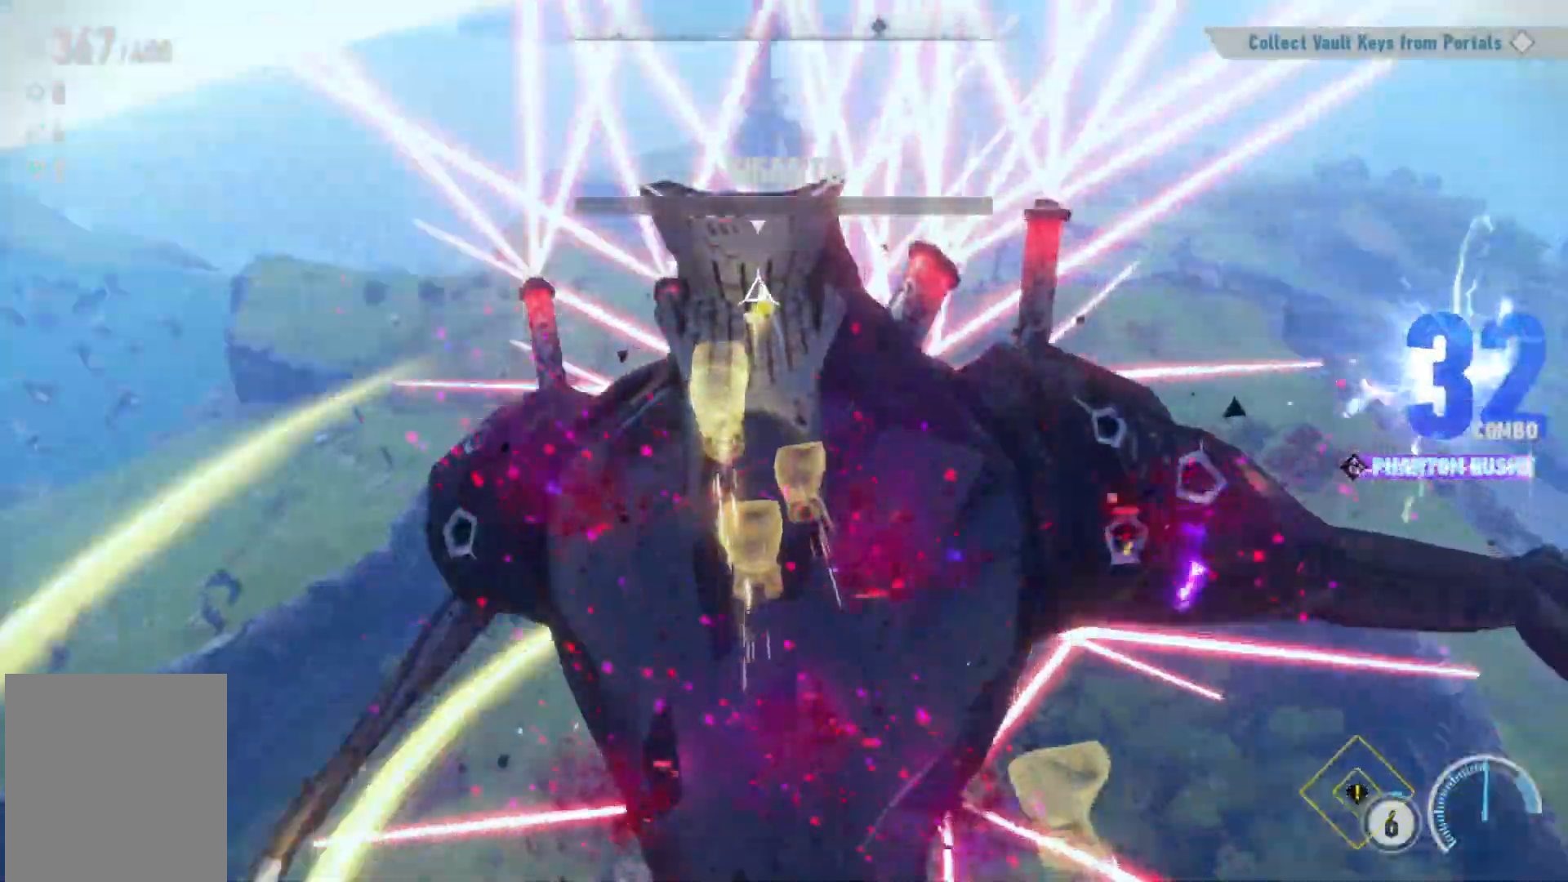
{"buttons": [], "left_stick": "center", "right_stick": "center", "events": [[183, "X", "up"]]}
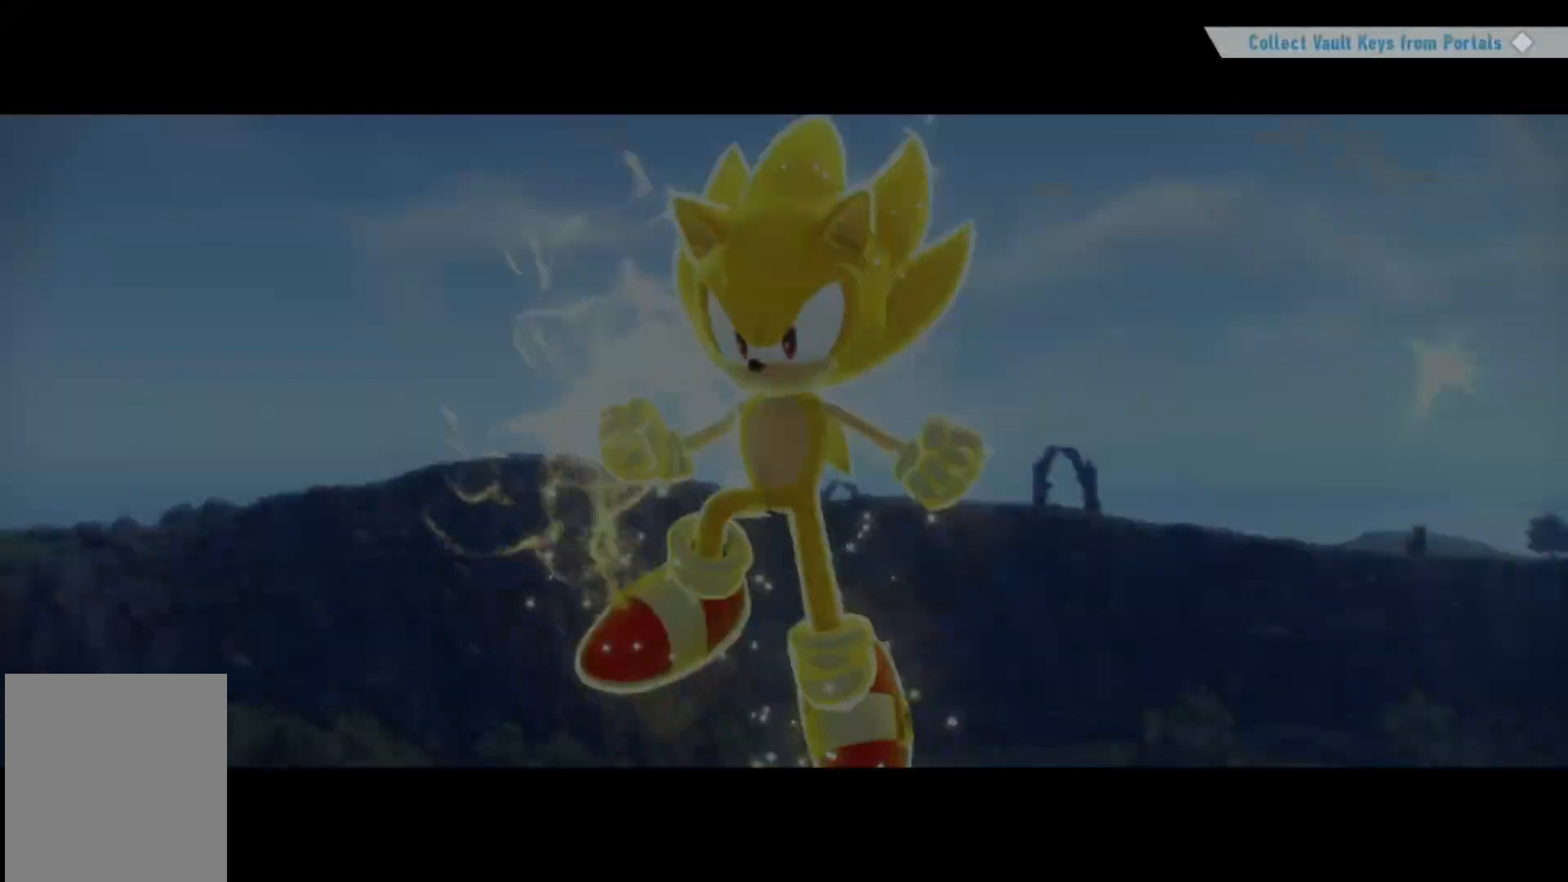
{"buttons": [], "left_stick": "center", "right_stick": "center", "events": []}
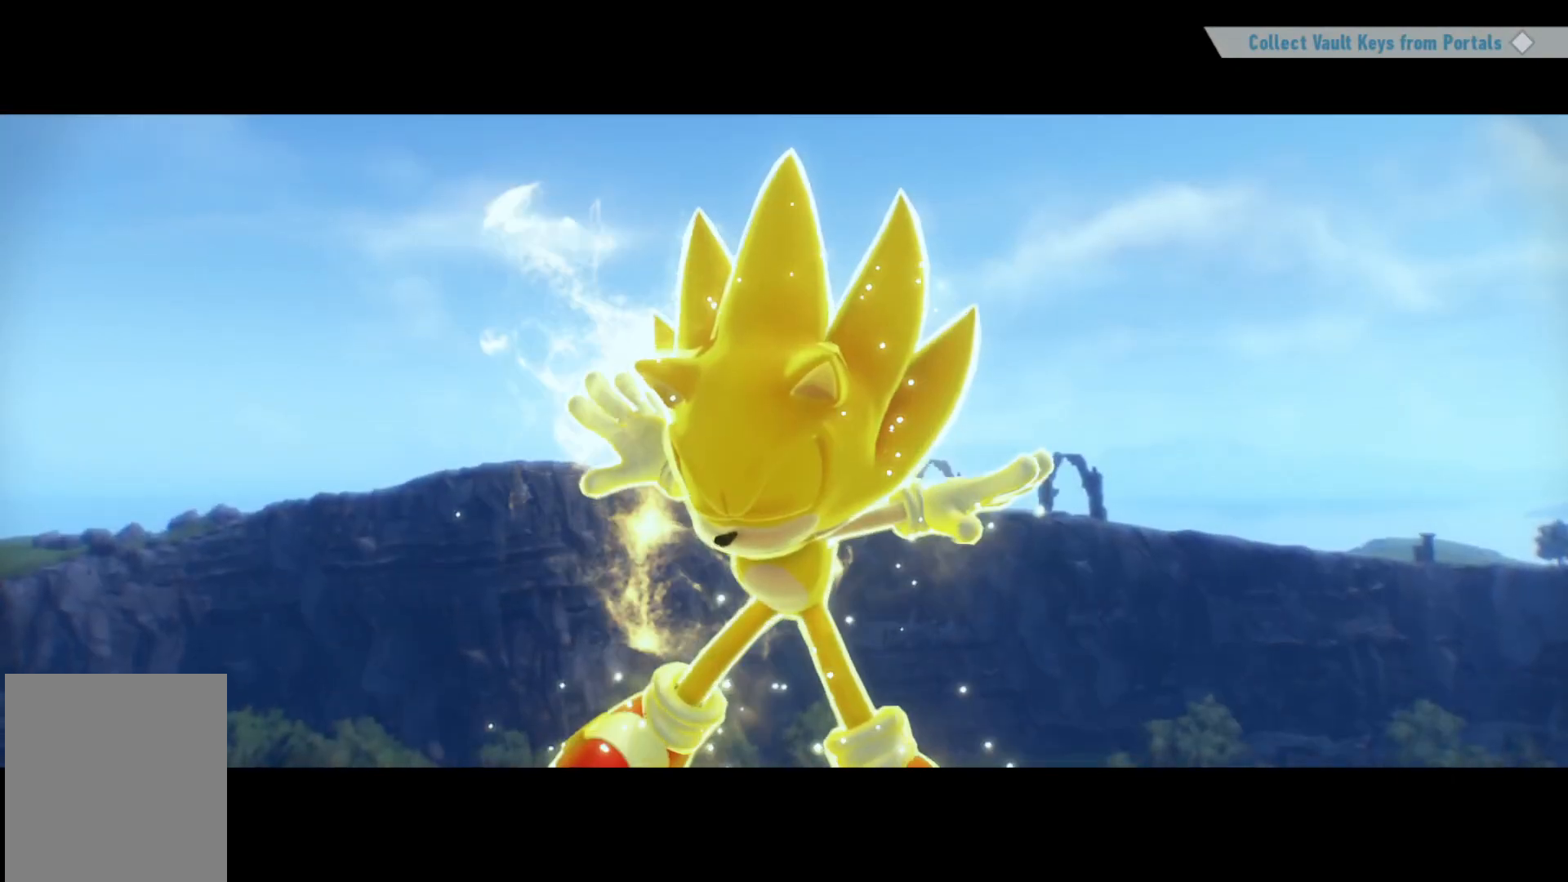
{"buttons": [], "left_stick": "center", "right_stick": "center", "events": []}
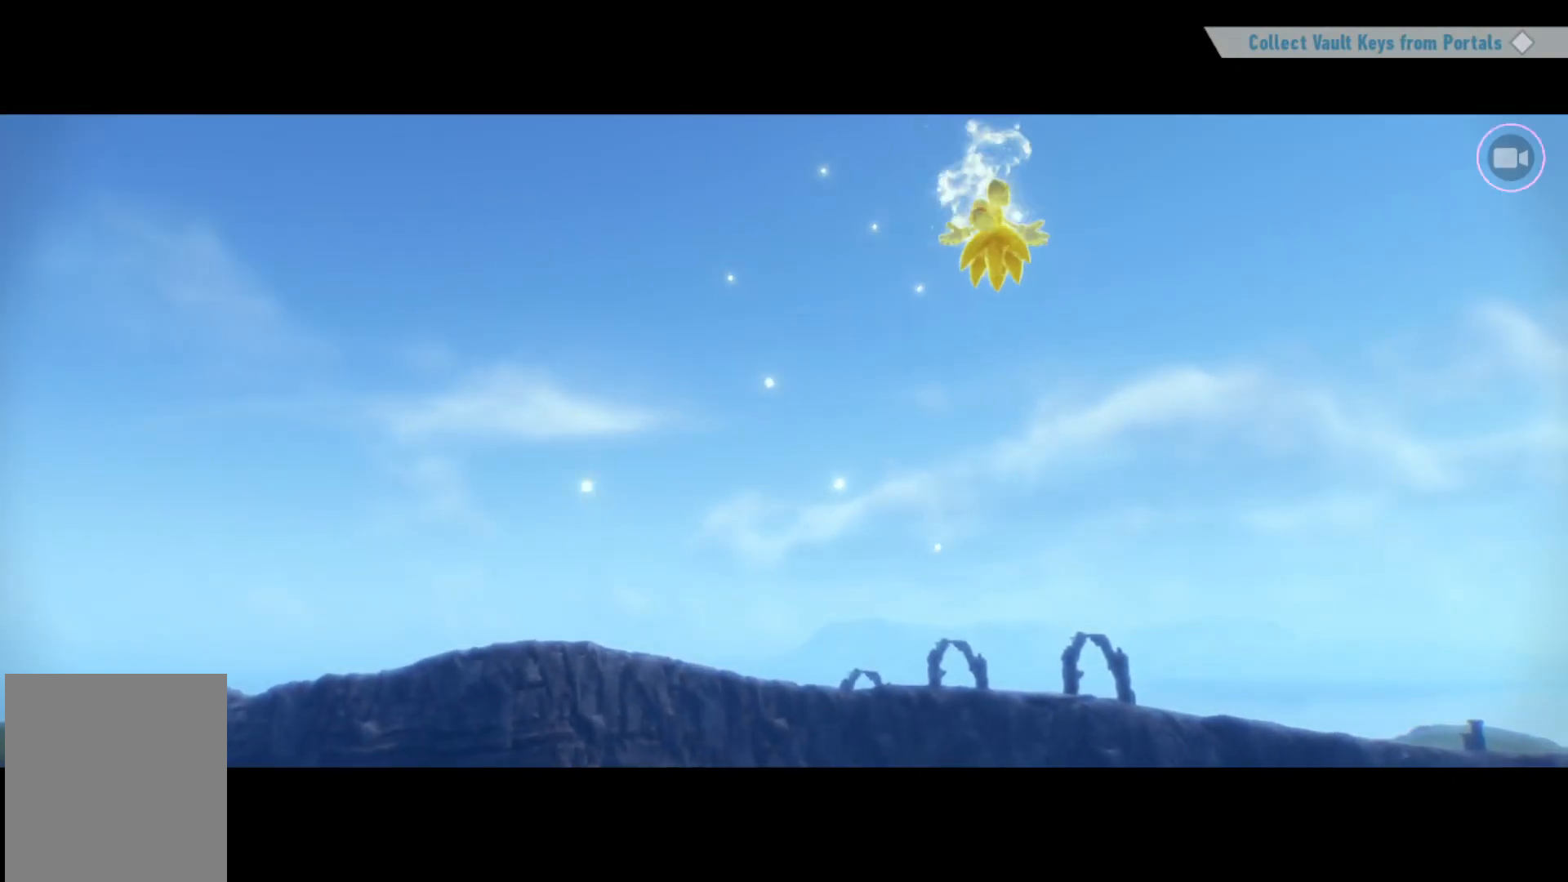
{"buttons": [], "left_stick": "center", "right_stick": "center", "events": []}
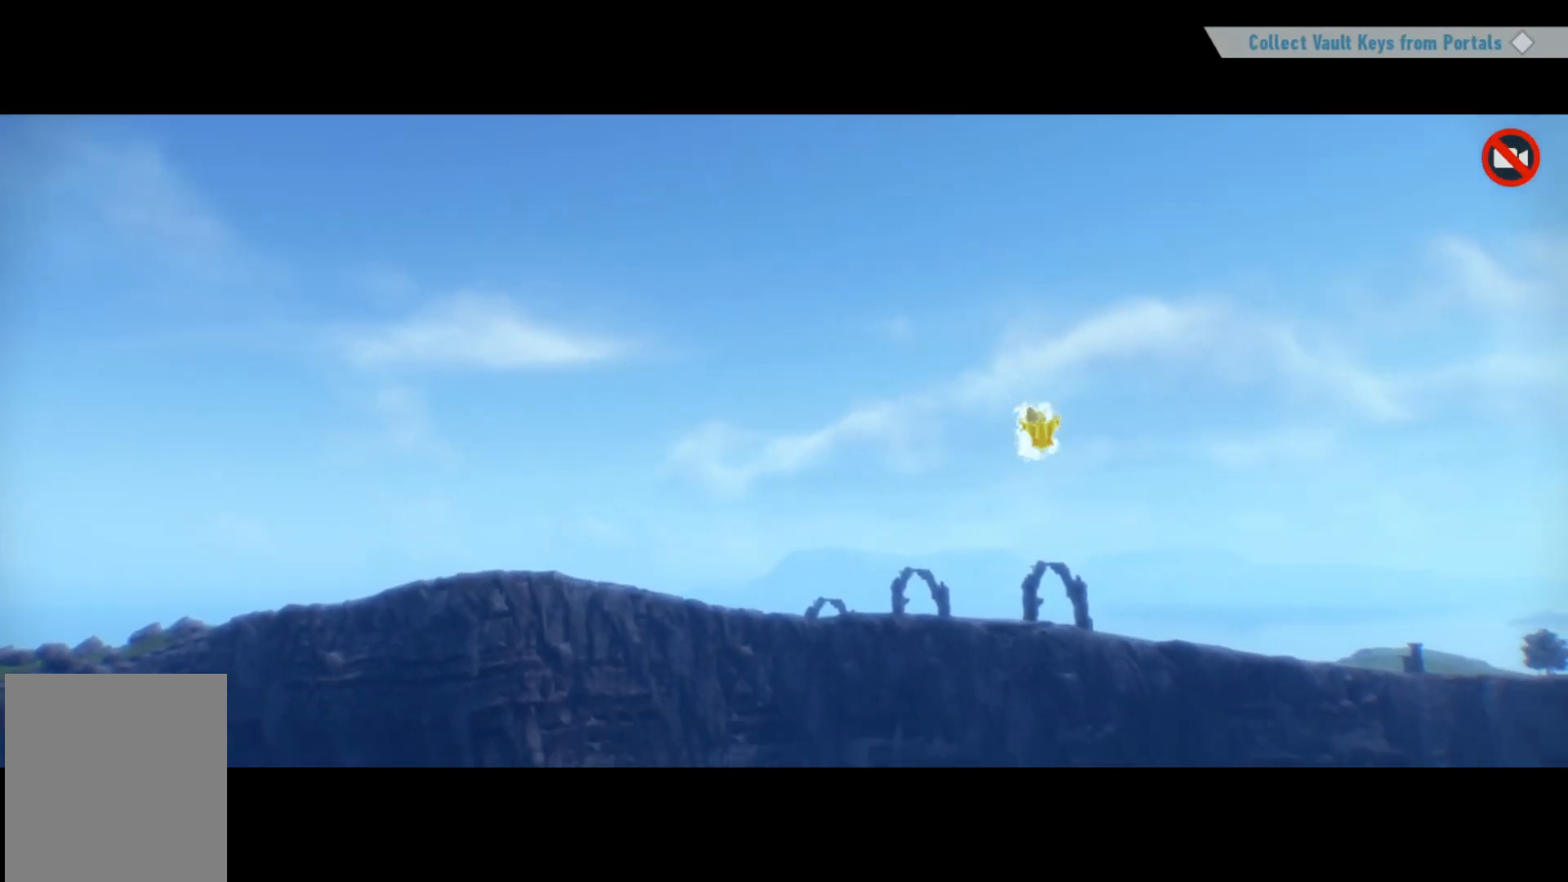
{"buttons": [], "left_stick": "center", "right_stick": "center", "events": []}
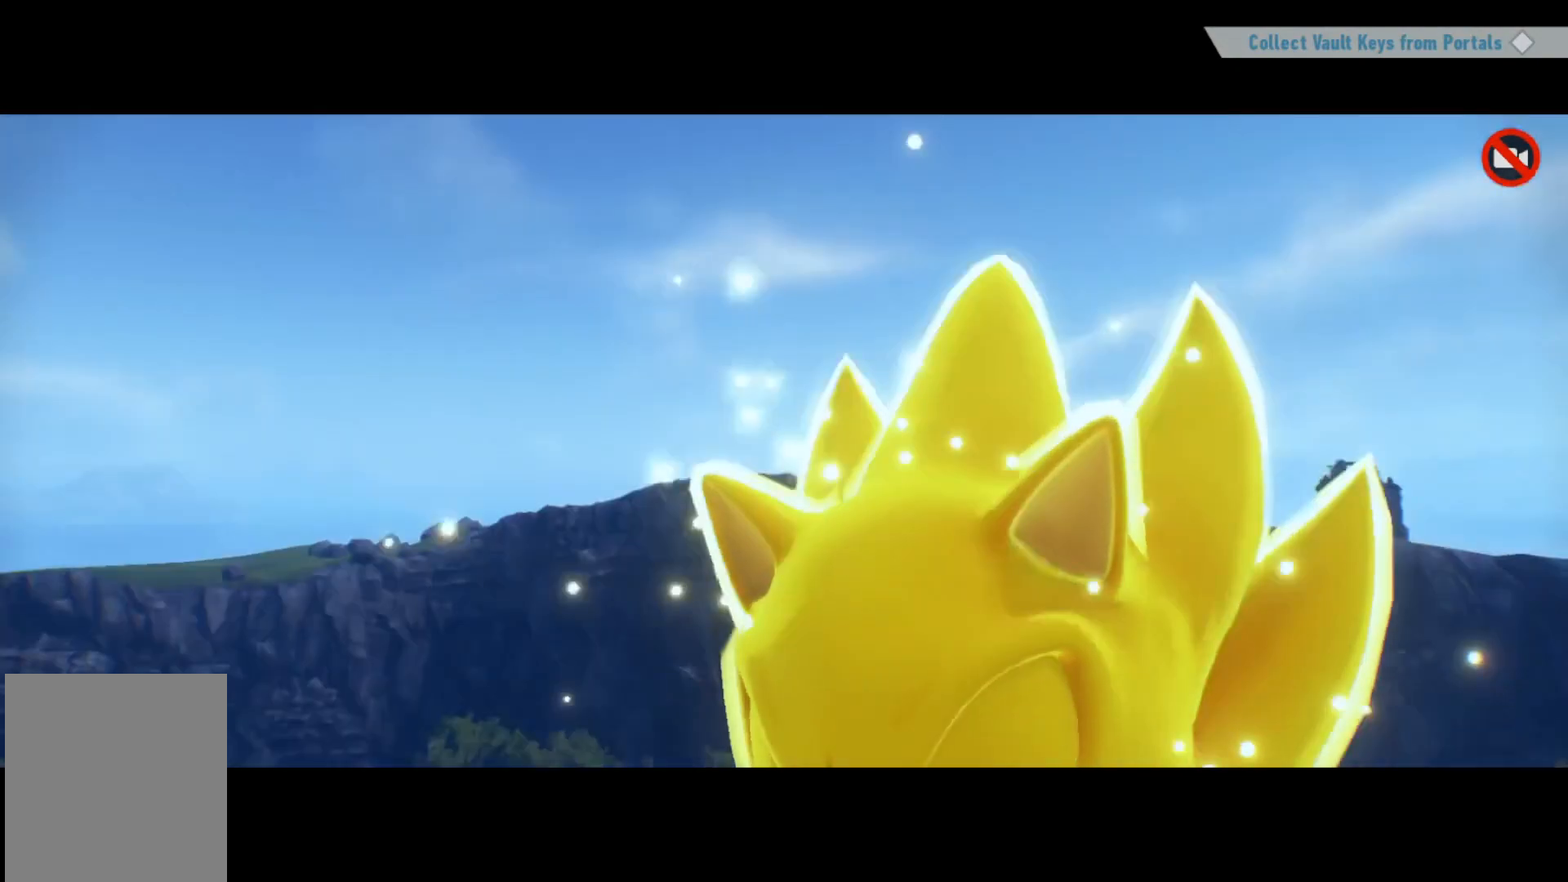
{"buttons": [], "left_stick": "center", "right_stick": "center", "events": []}
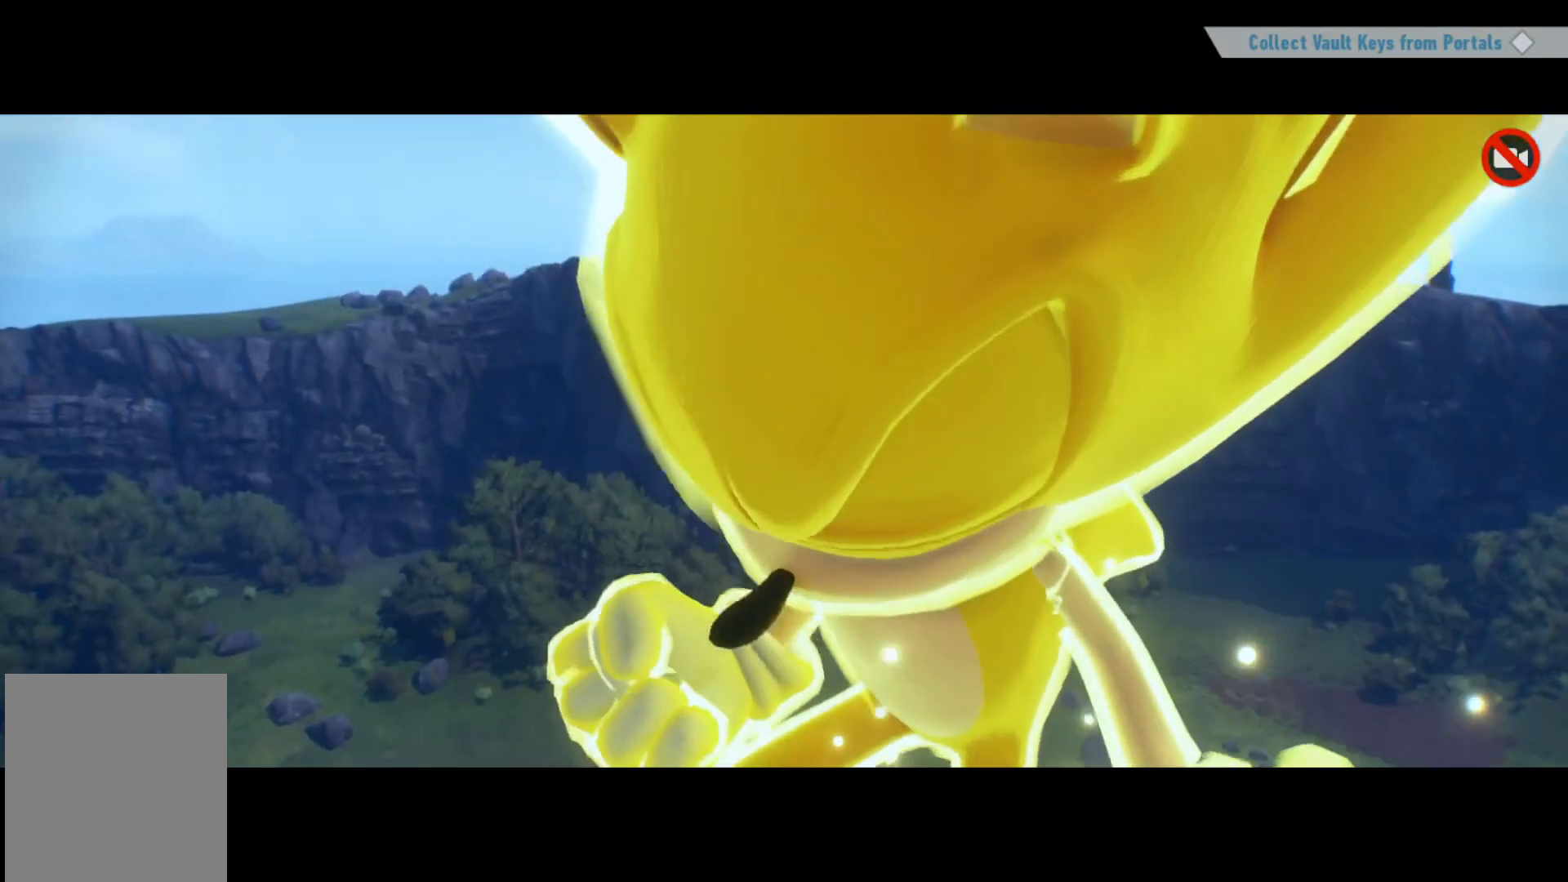
{"buttons": [], "left_stick": "center", "right_stick": "center", "events": []}
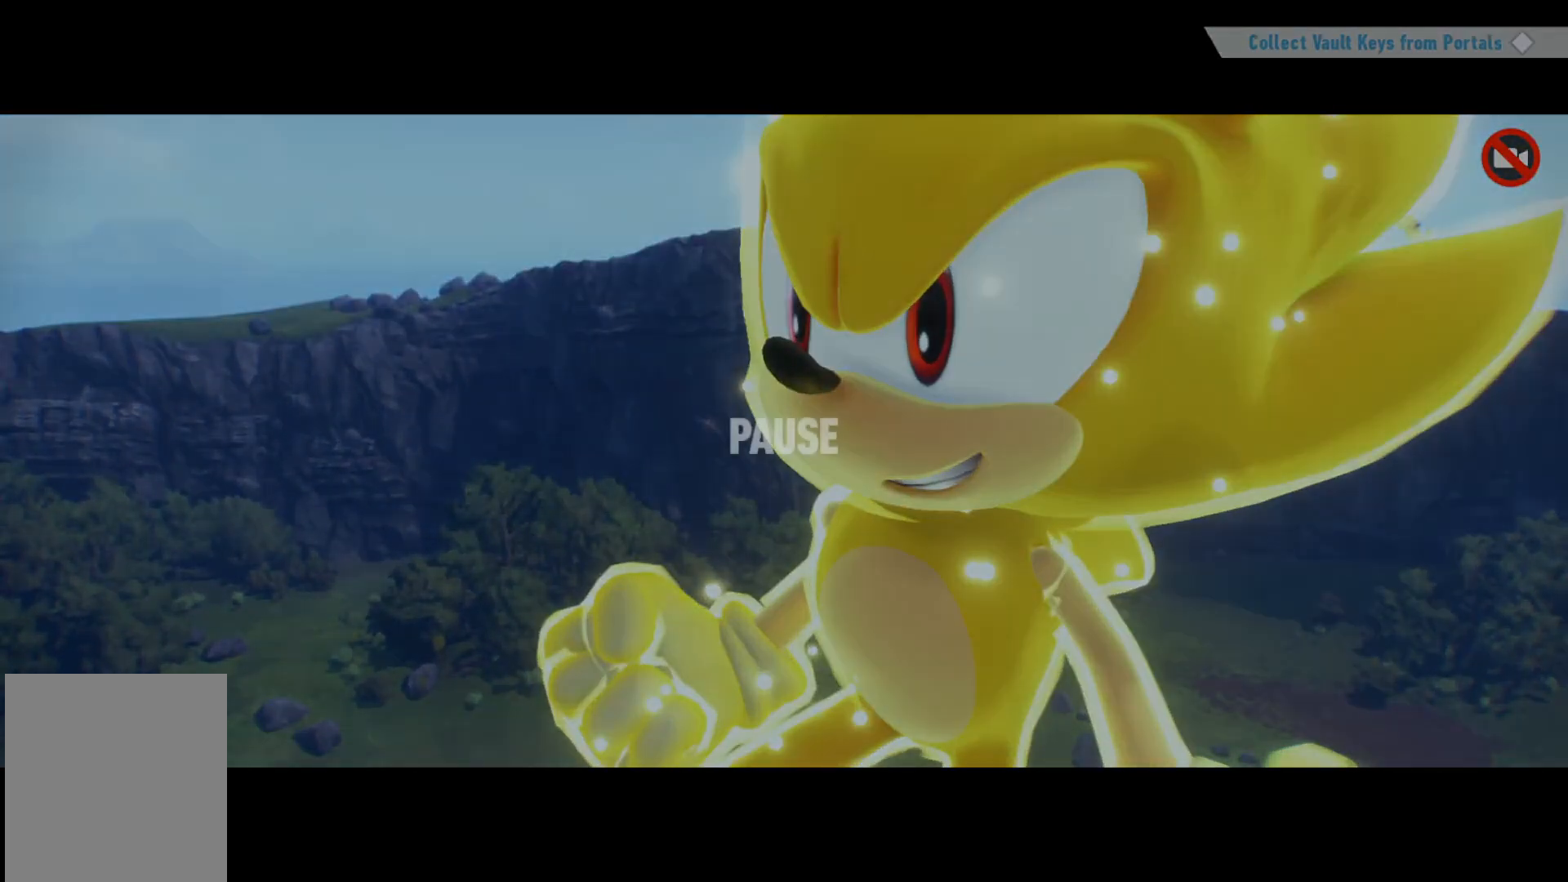
{"buttons": [], "left_stick": "center", "right_stick": "center", "events": []}
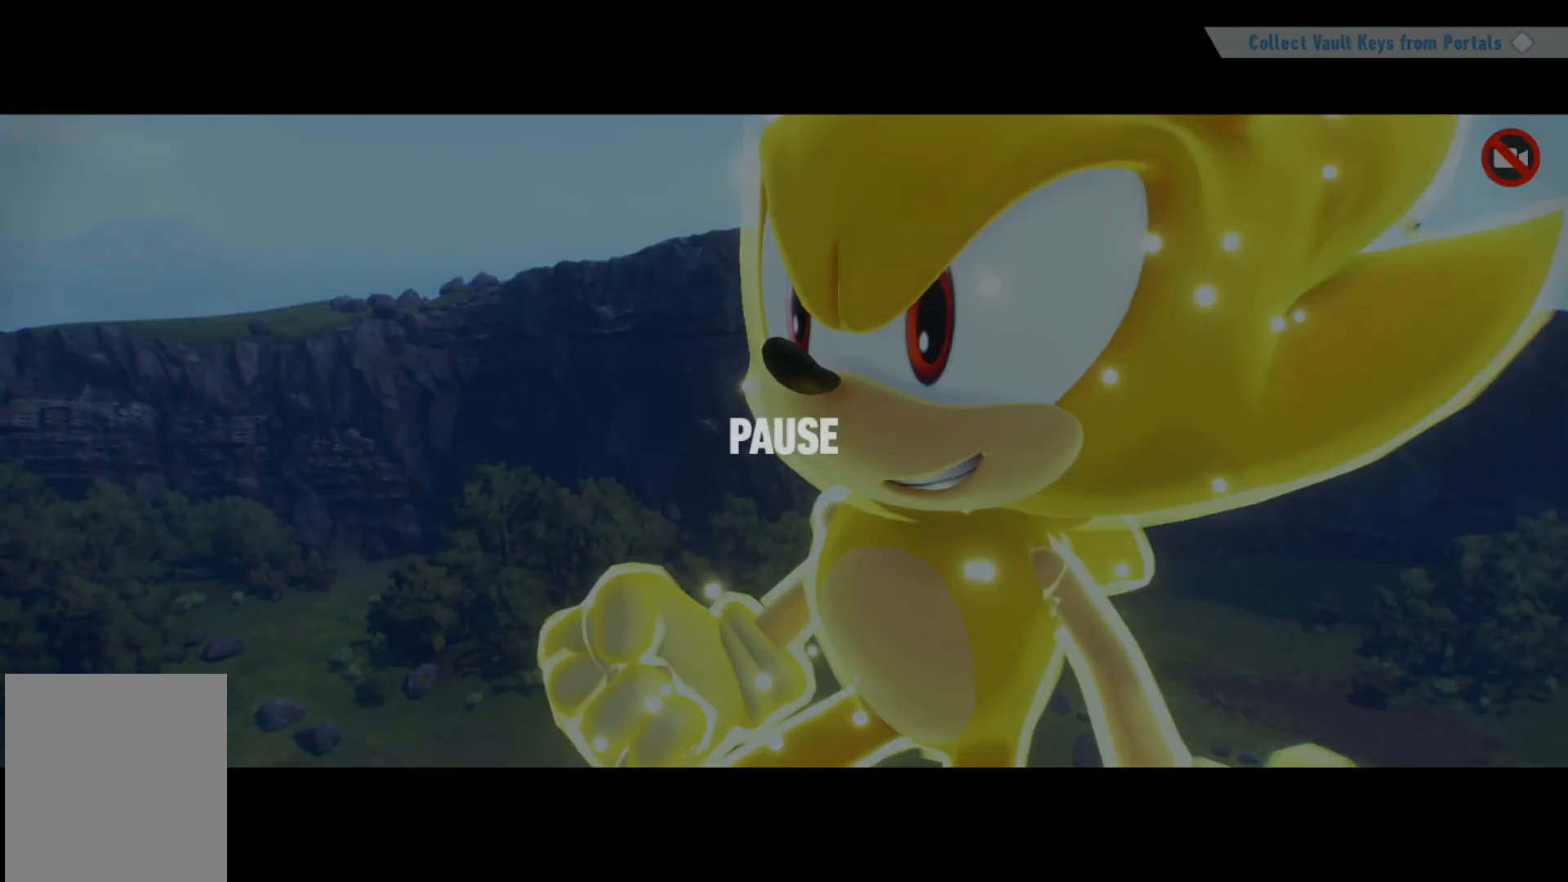
{"buttons": [], "left_stick": "center", "right_stick": "center", "events": []}
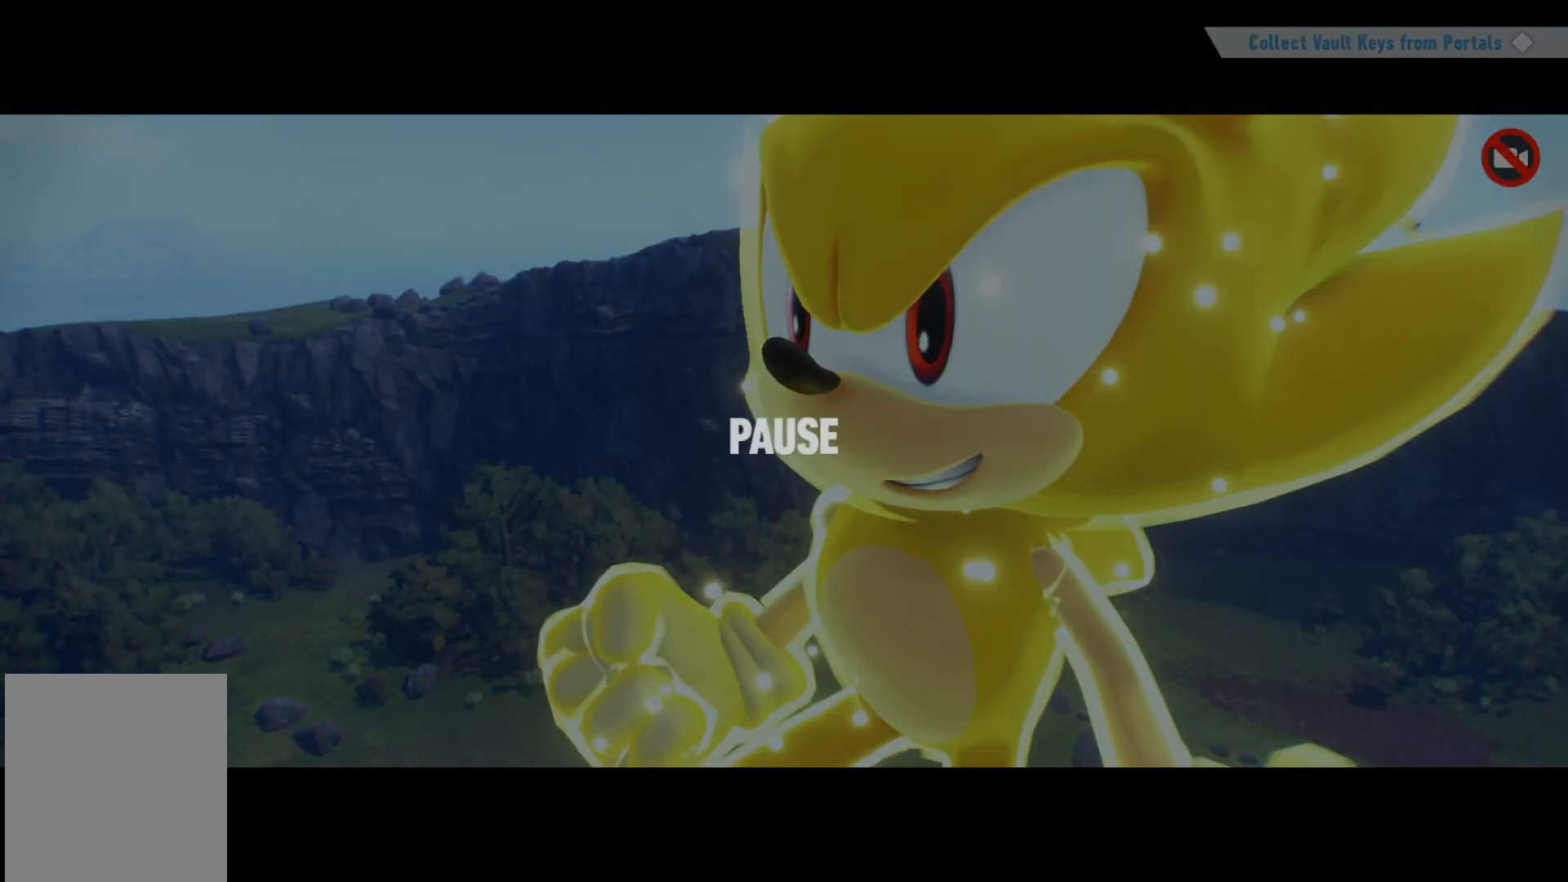
{"buttons": [], "left_stick": "center", "right_stick": "center", "events": []}